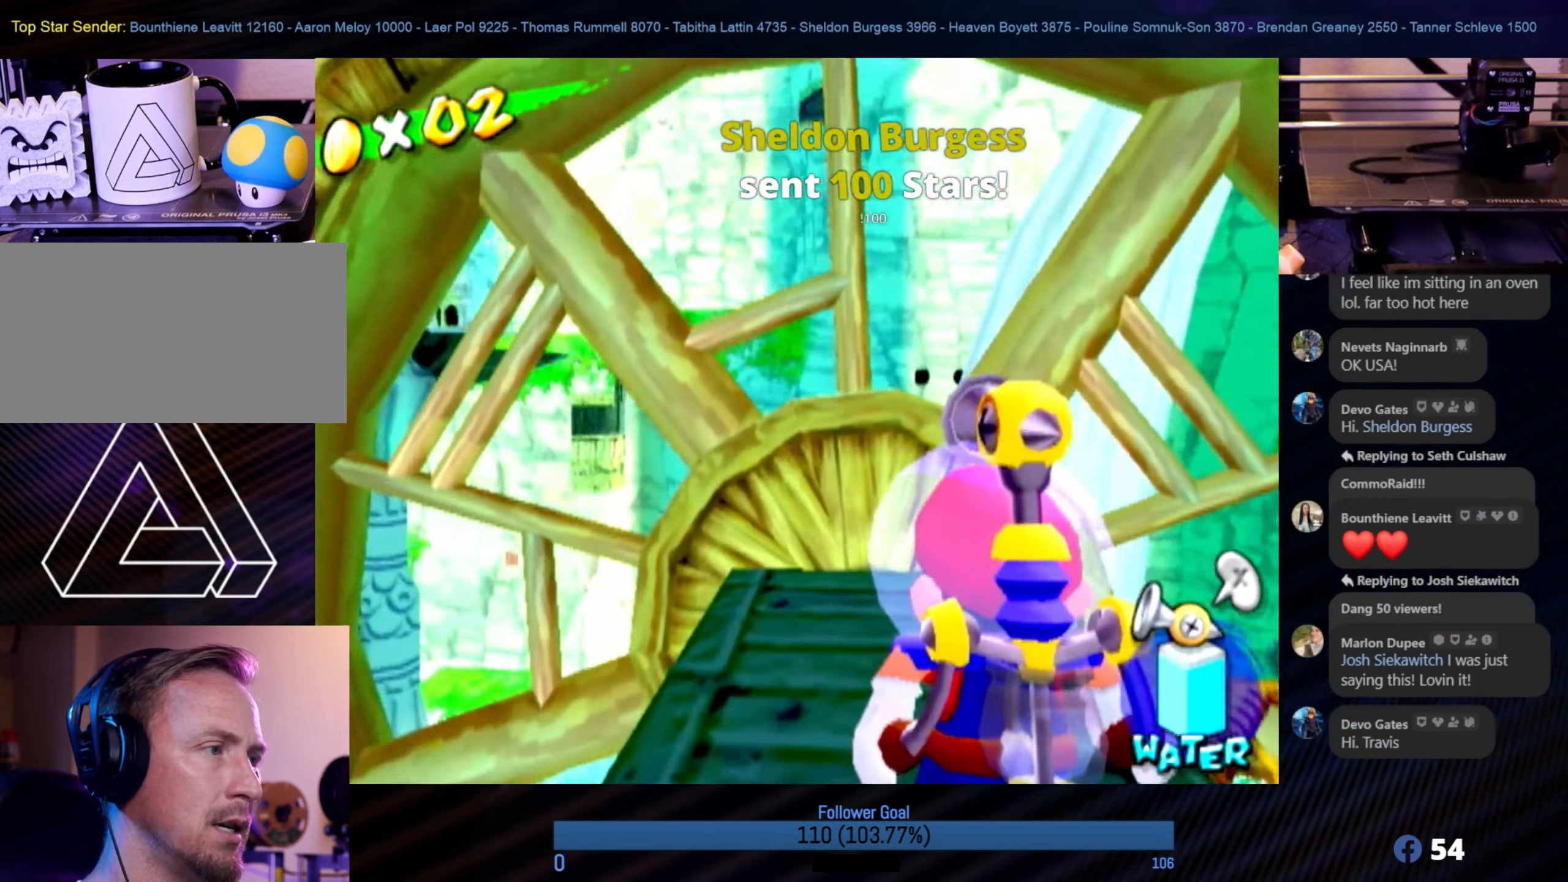
Gameplay with a controller (Nintendo layout); each line is a JSON object with the inputs held at the frame after it. "events" lists button and stick changes between this image and that frame as [ms after this image, input, new state], when the widget could be followed in between. Not read: L3 R3.
{"buttons": [], "left_stick": "down-right", "right_stick": "center", "events": [[233, "left_stick", "down-right"]]}
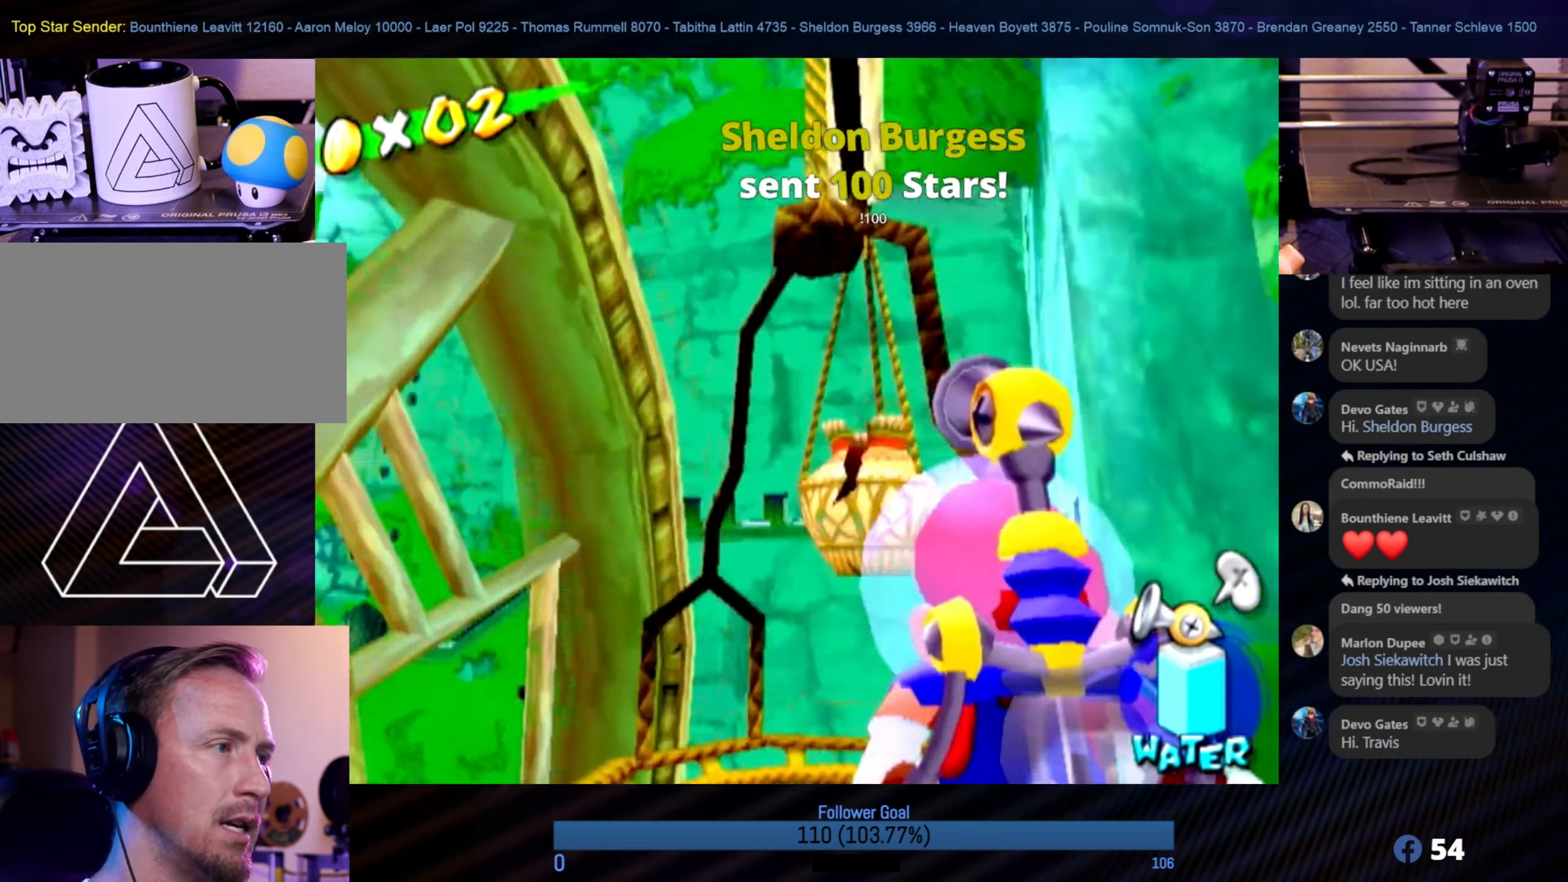
{"buttons": [], "left_stick": "center", "right_stick": "center", "events": [[50, "left_stick", "center"], [250, "left_stick", "down"], [433, "left_stick", "center"]]}
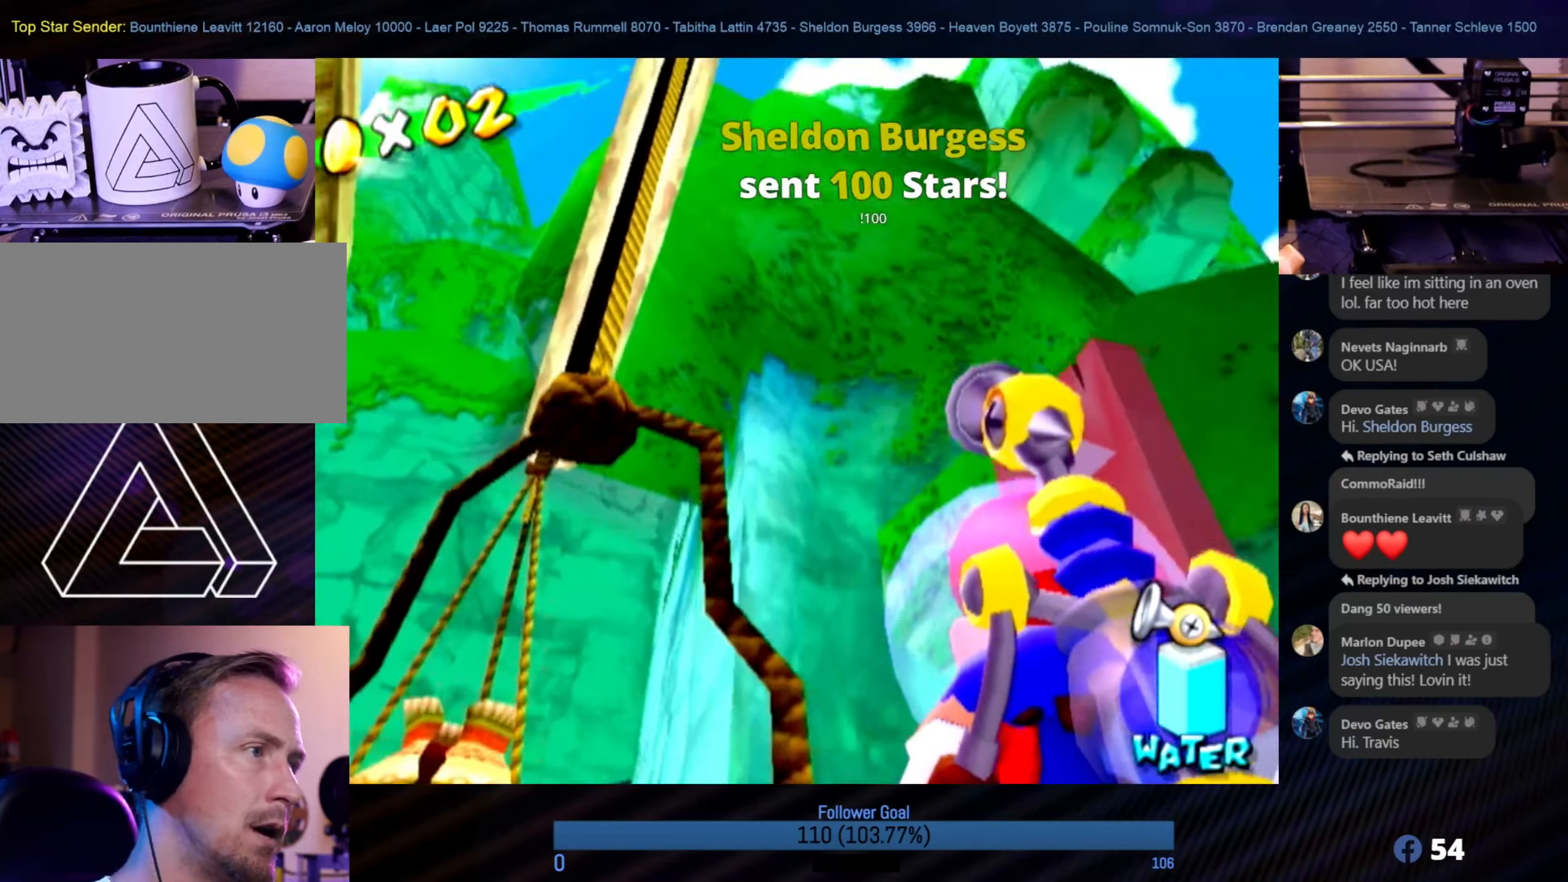
{"buttons": [], "left_stick": "center", "right_stick": "center", "events": [[333, "left_stick", "right"], [500, "left_stick", "center"]]}
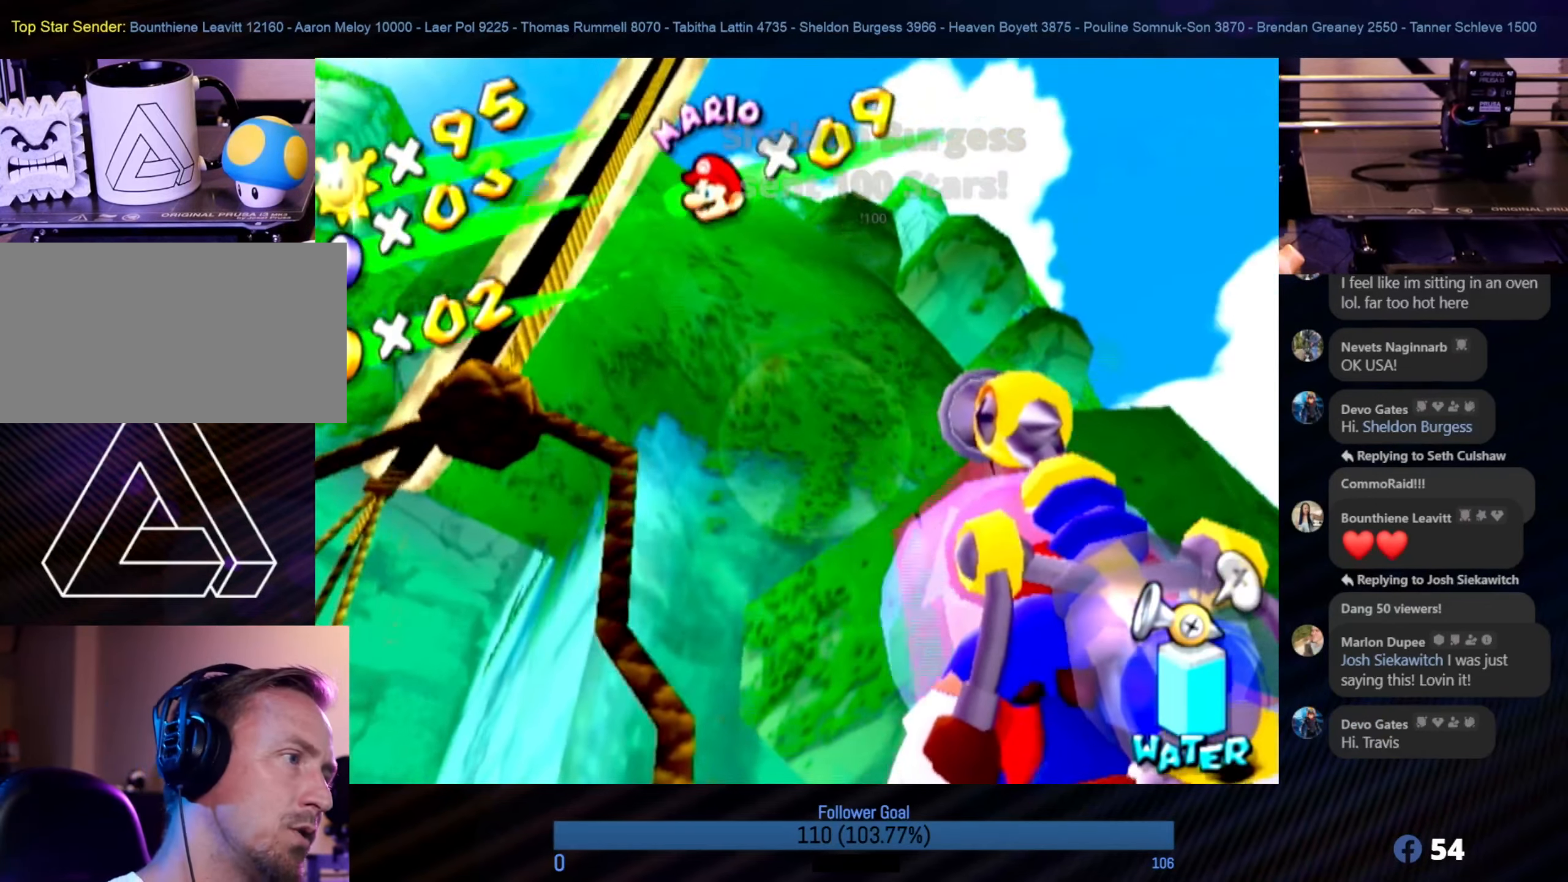
{"buttons": [], "left_stick": "down-left", "right_stick": "center", "events": [[450, "left_stick", "down-left"]]}
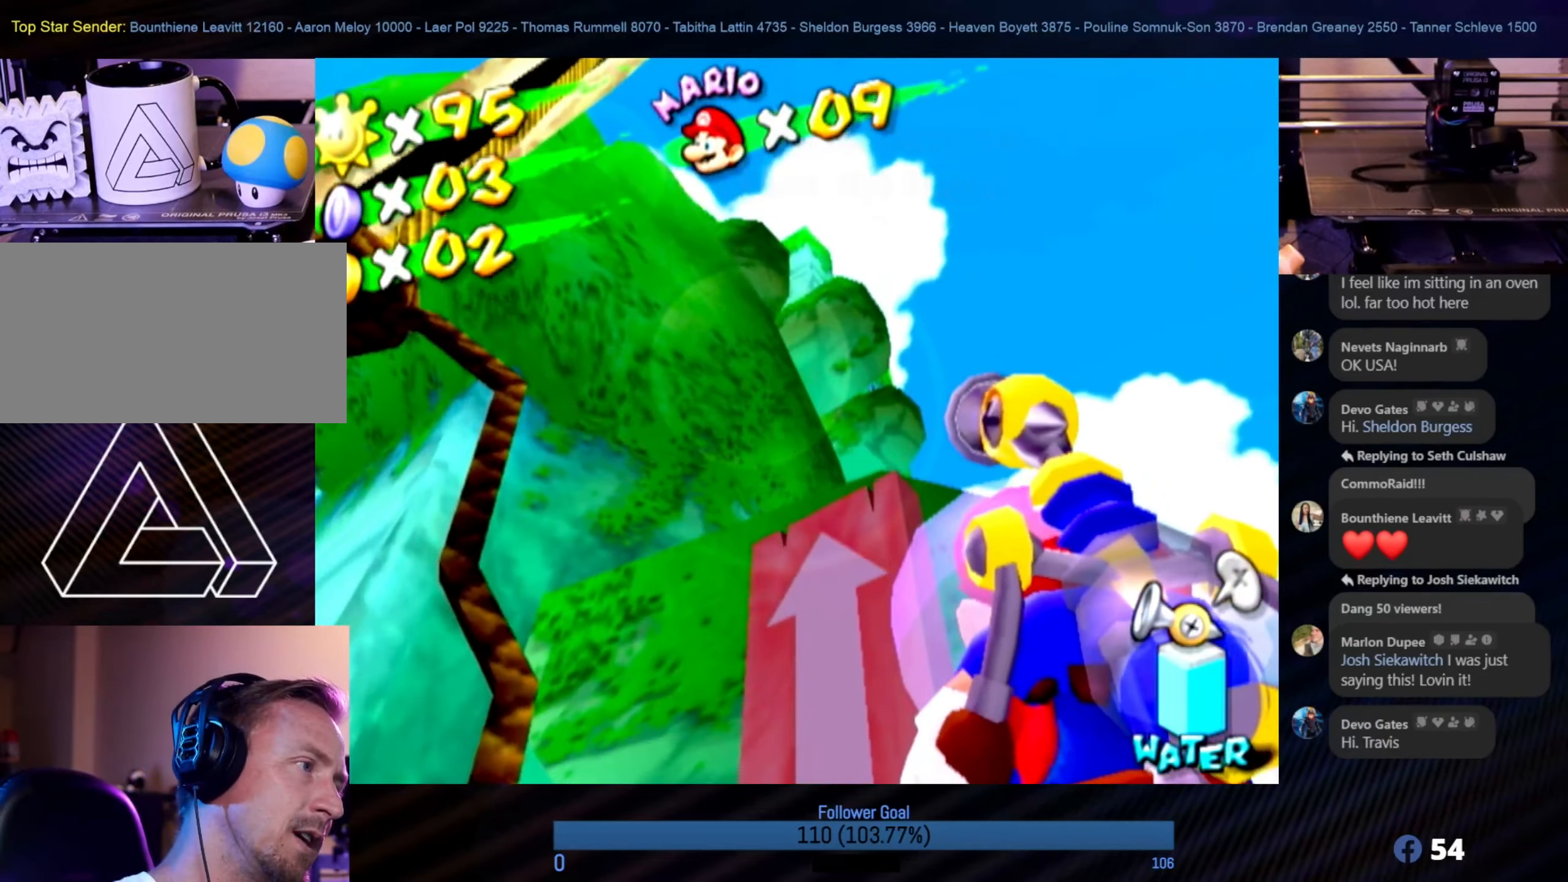
{"buttons": ["A"], "left_stick": "up-right", "right_stick": "center", "events": [[133, "left_stick", "center"], [383, "left_stick", "up-left"], [483, "A", "down"], [500, "left_stick", "up-right"]]}
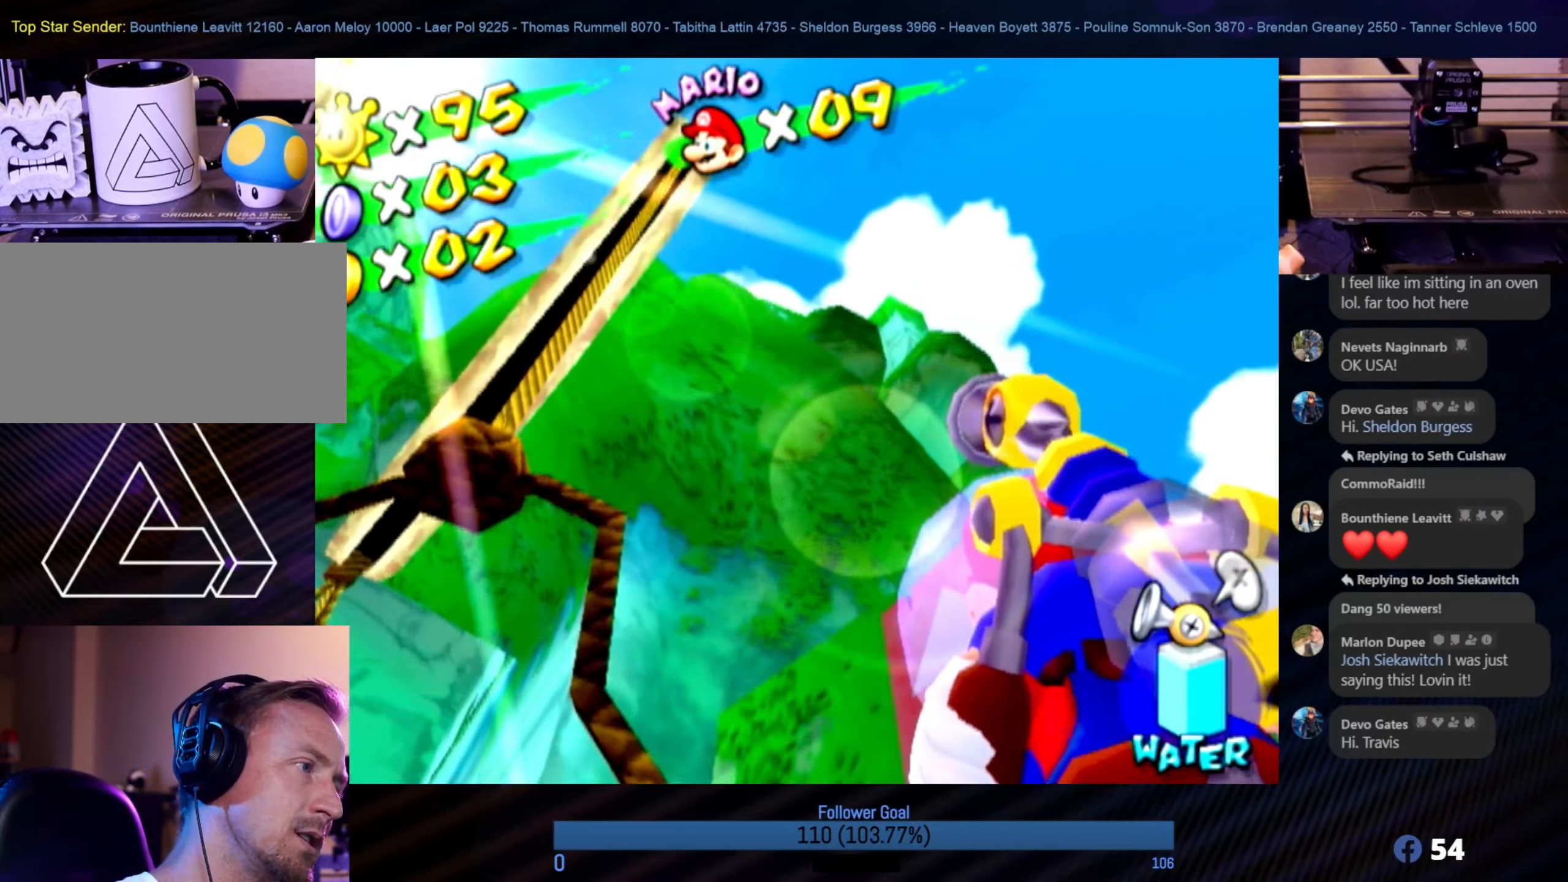
{"buttons": [], "left_stick": "center", "right_stick": "center", "events": [[50, "left_stick", "center"], [133, "A", "up"], [366, "X", "down"], [500, "X", "up"]]}
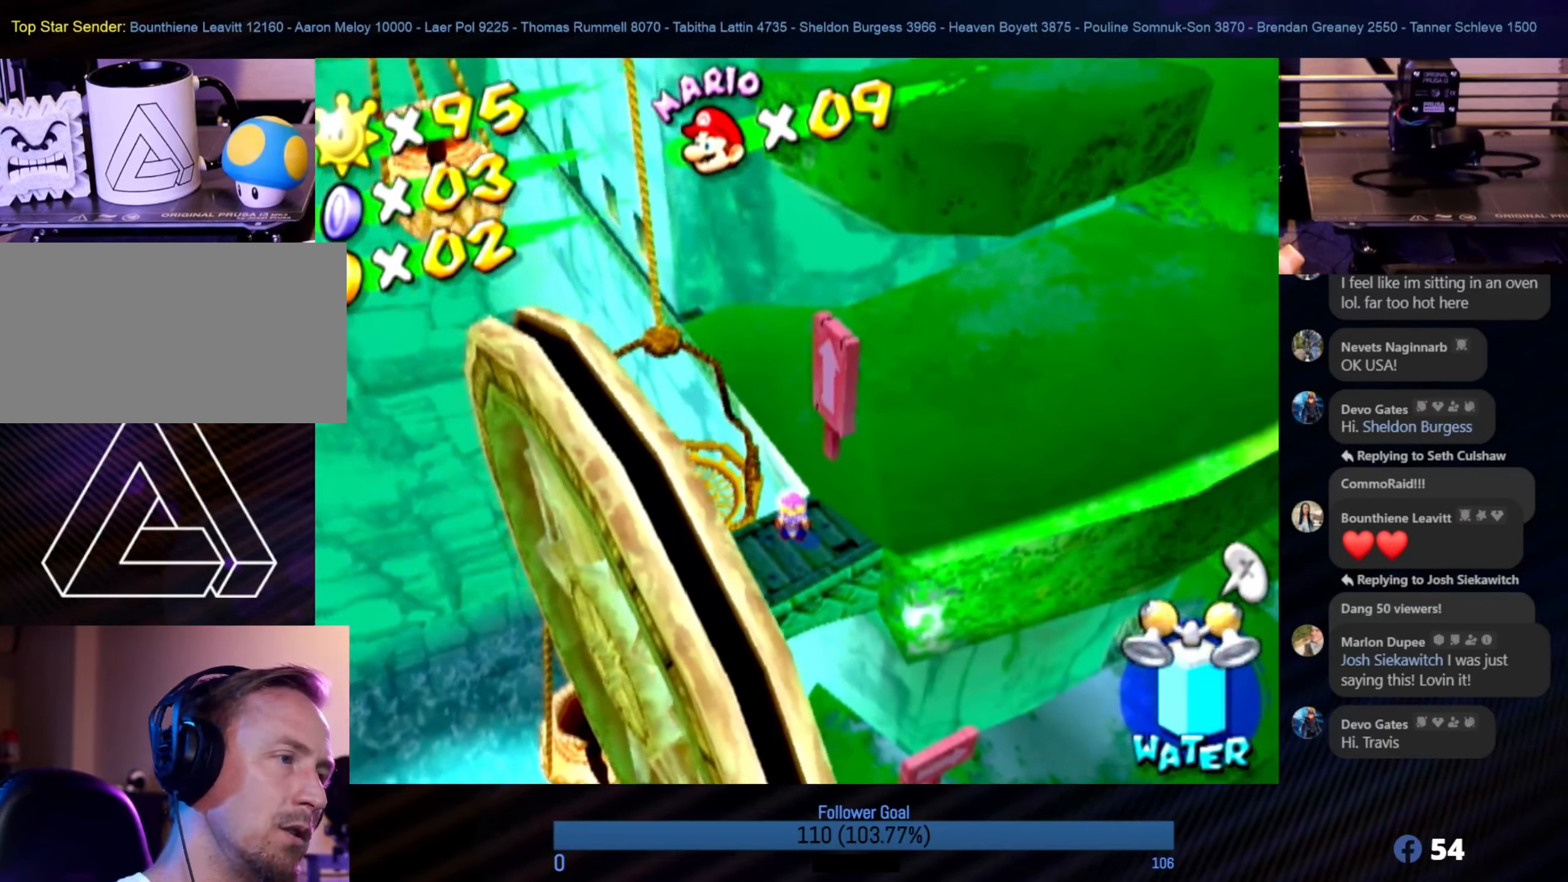
{"buttons": [], "left_stick": "up-right", "right_stick": "center", "events": [[116, "left_stick", "up-right"]]}
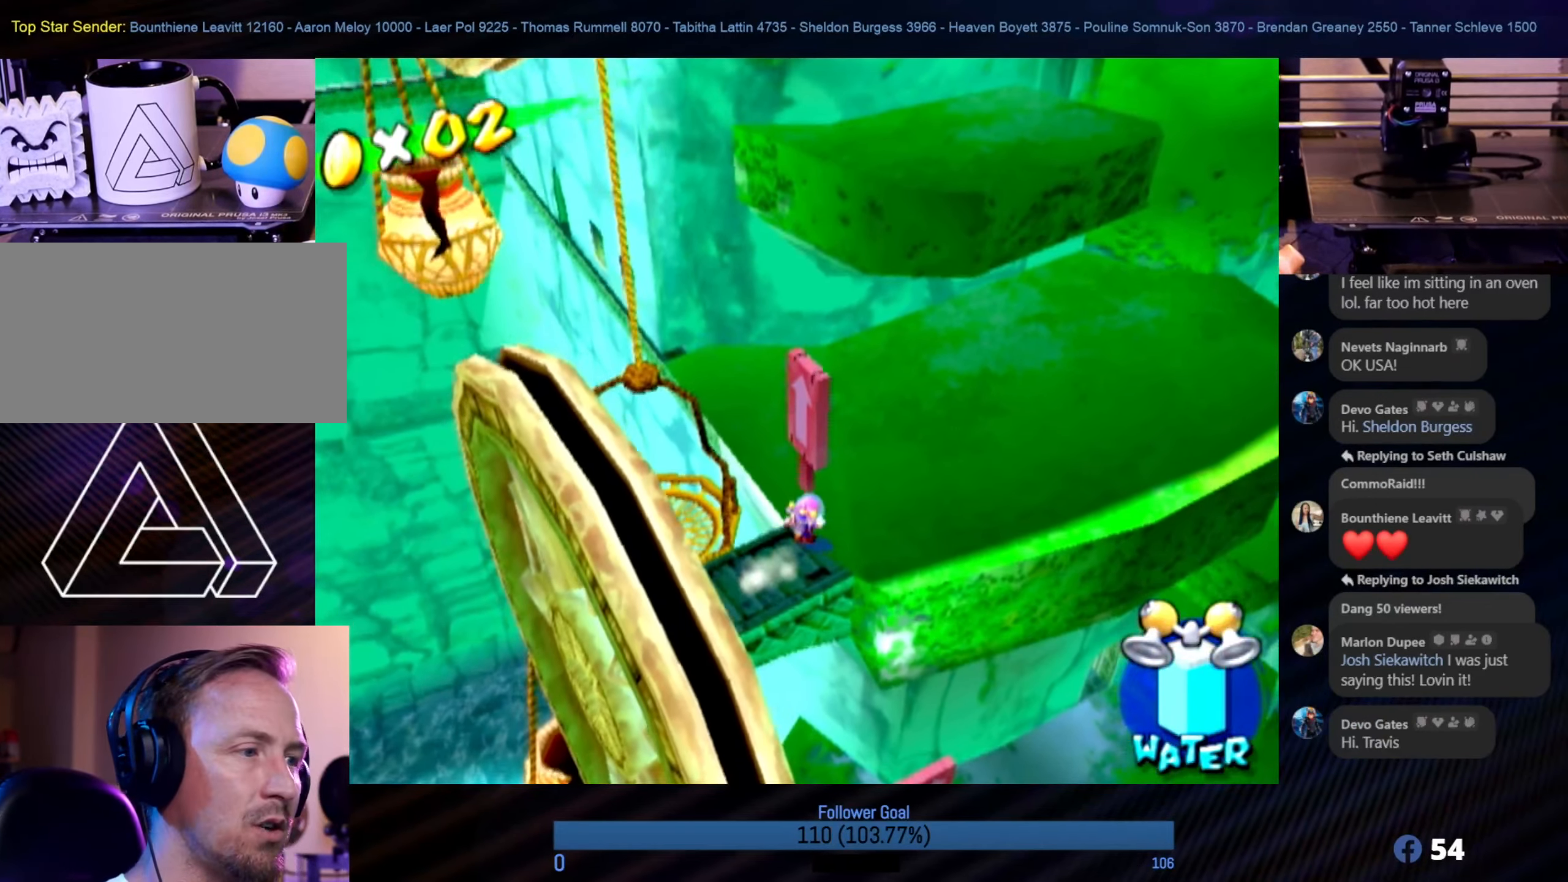
{"buttons": [], "left_stick": "up-right", "right_stick": "center", "events": []}
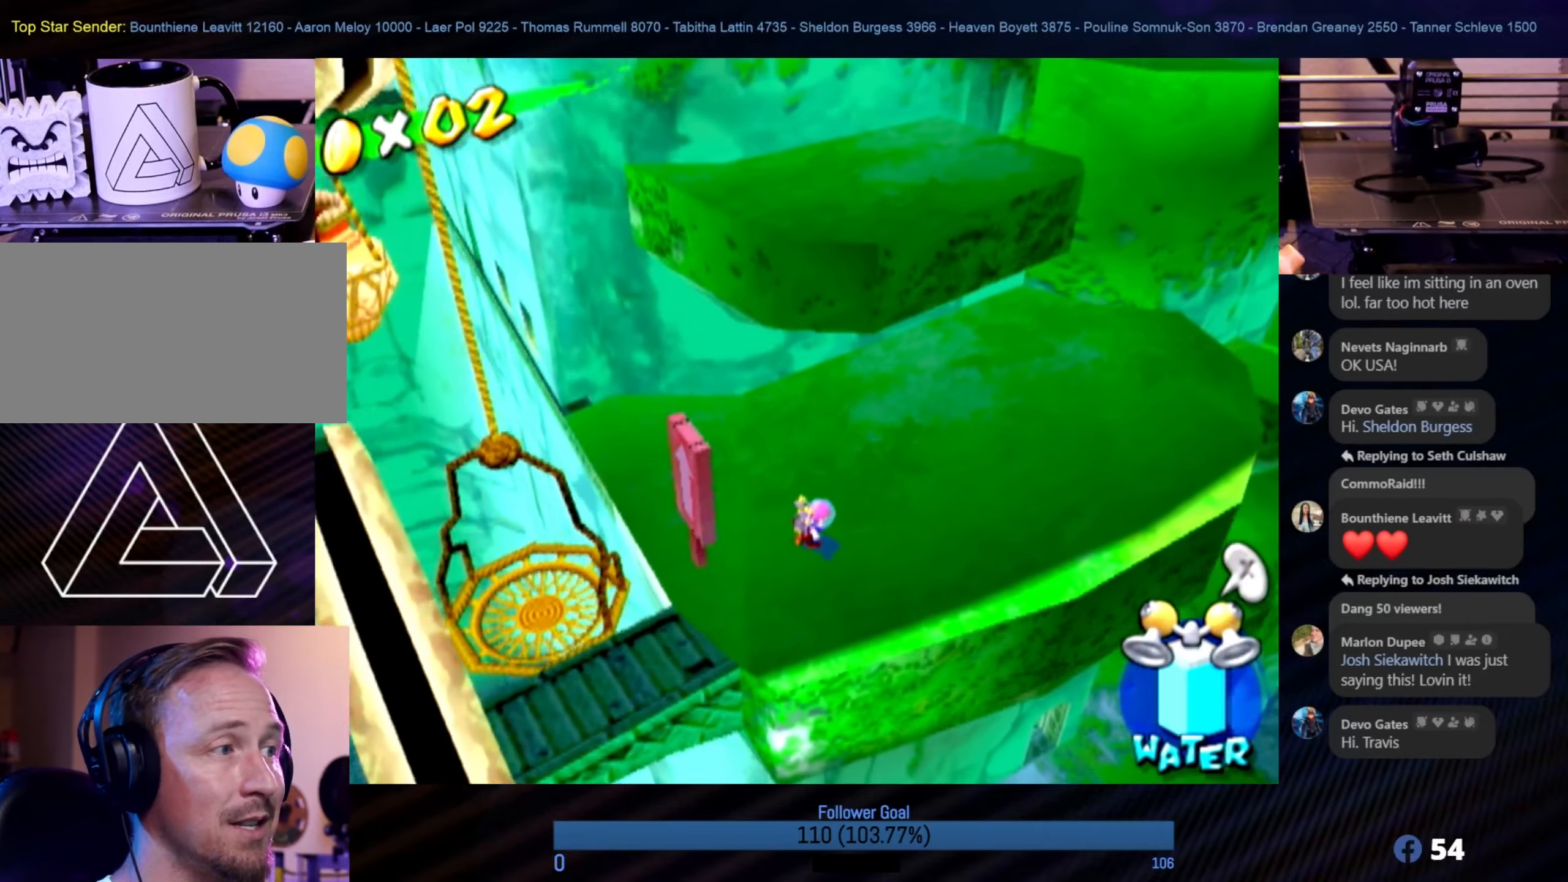
{"buttons": [], "left_stick": "up-right", "right_stick": "center", "events": [[100, "right_stick", "left"], [367, "right_stick", "center"]]}
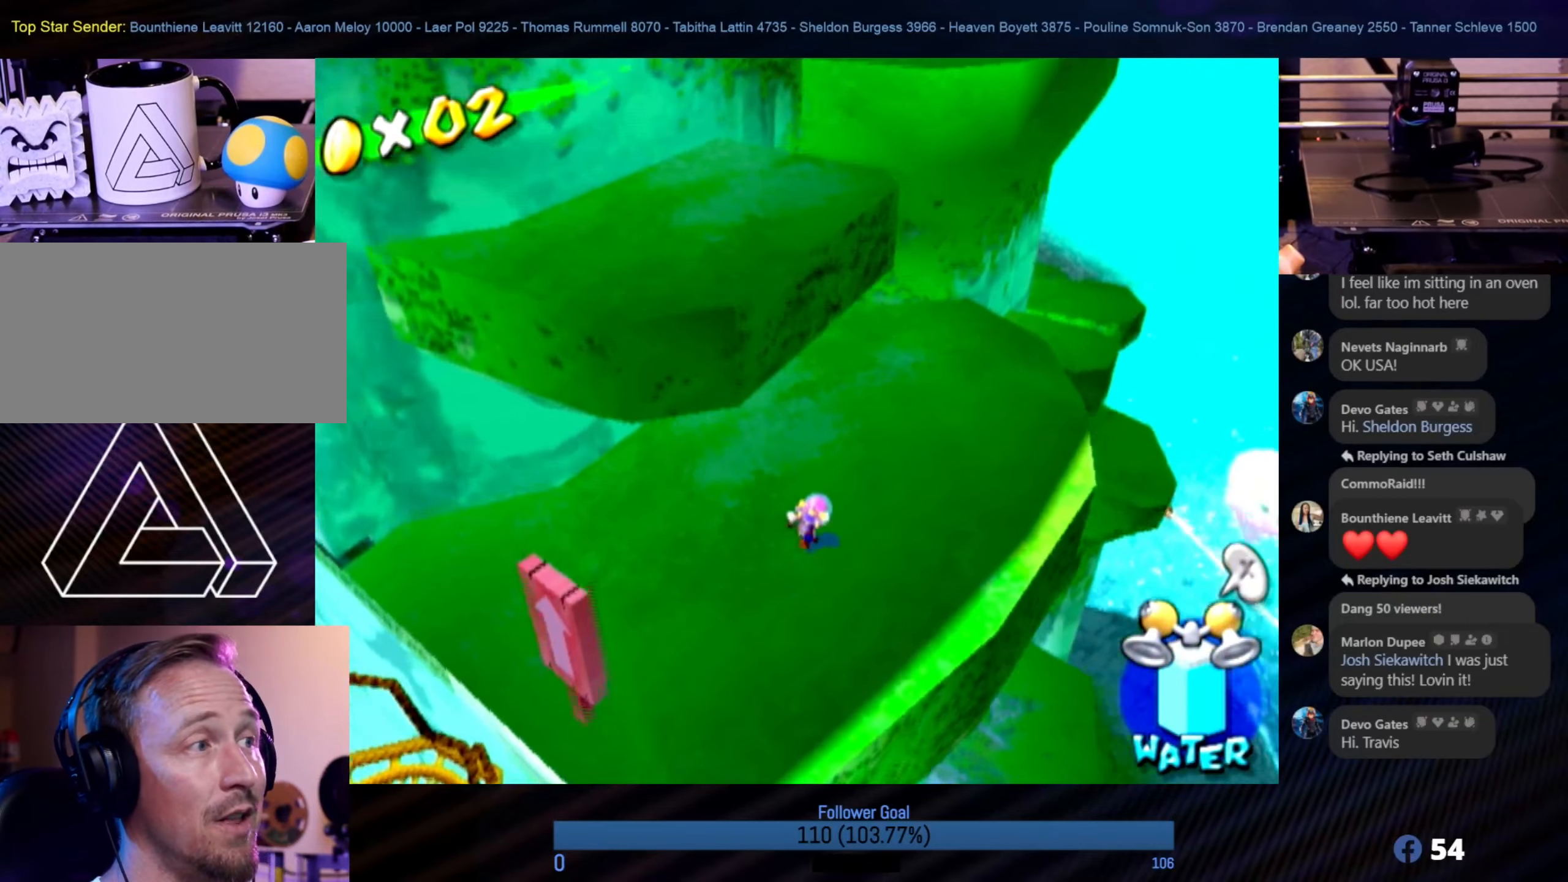
{"buttons": [], "left_stick": "up", "right_stick": "down-right", "events": [[50, "left_stick", "up"], [83, "right_stick", "down-right"]]}
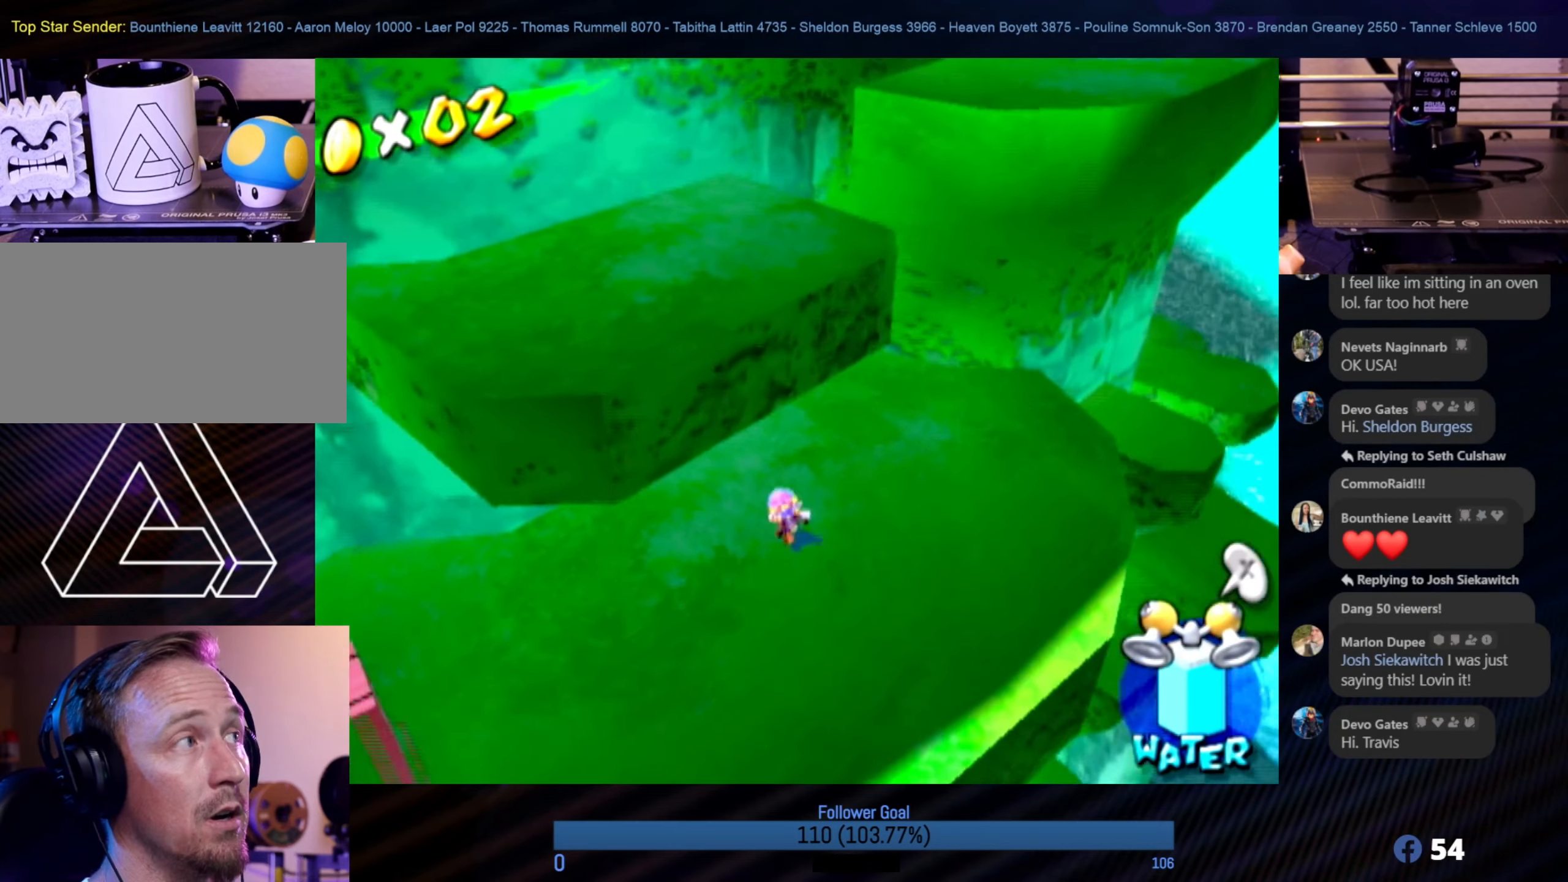
{"buttons": [], "left_stick": "down-right", "right_stick": "center", "events": [[333, "right_stick", "center"], [350, "left_stick", "right"], [433, "left_stick", "down-right"]]}
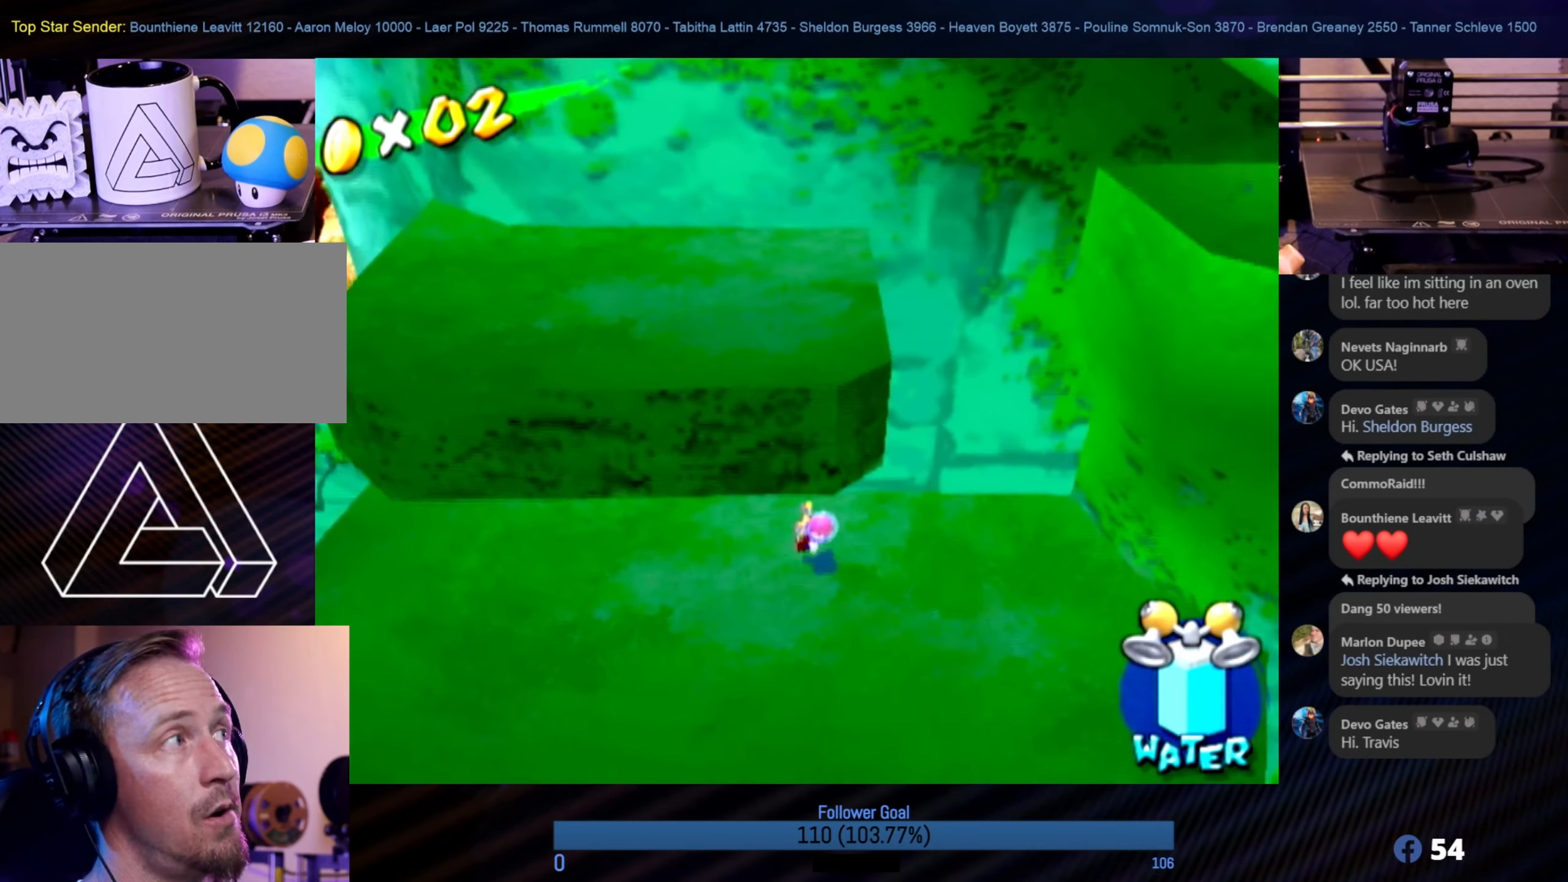
{"buttons": [], "left_stick": "down", "right_stick": "center", "events": [[367, "left_stick", "down"]]}
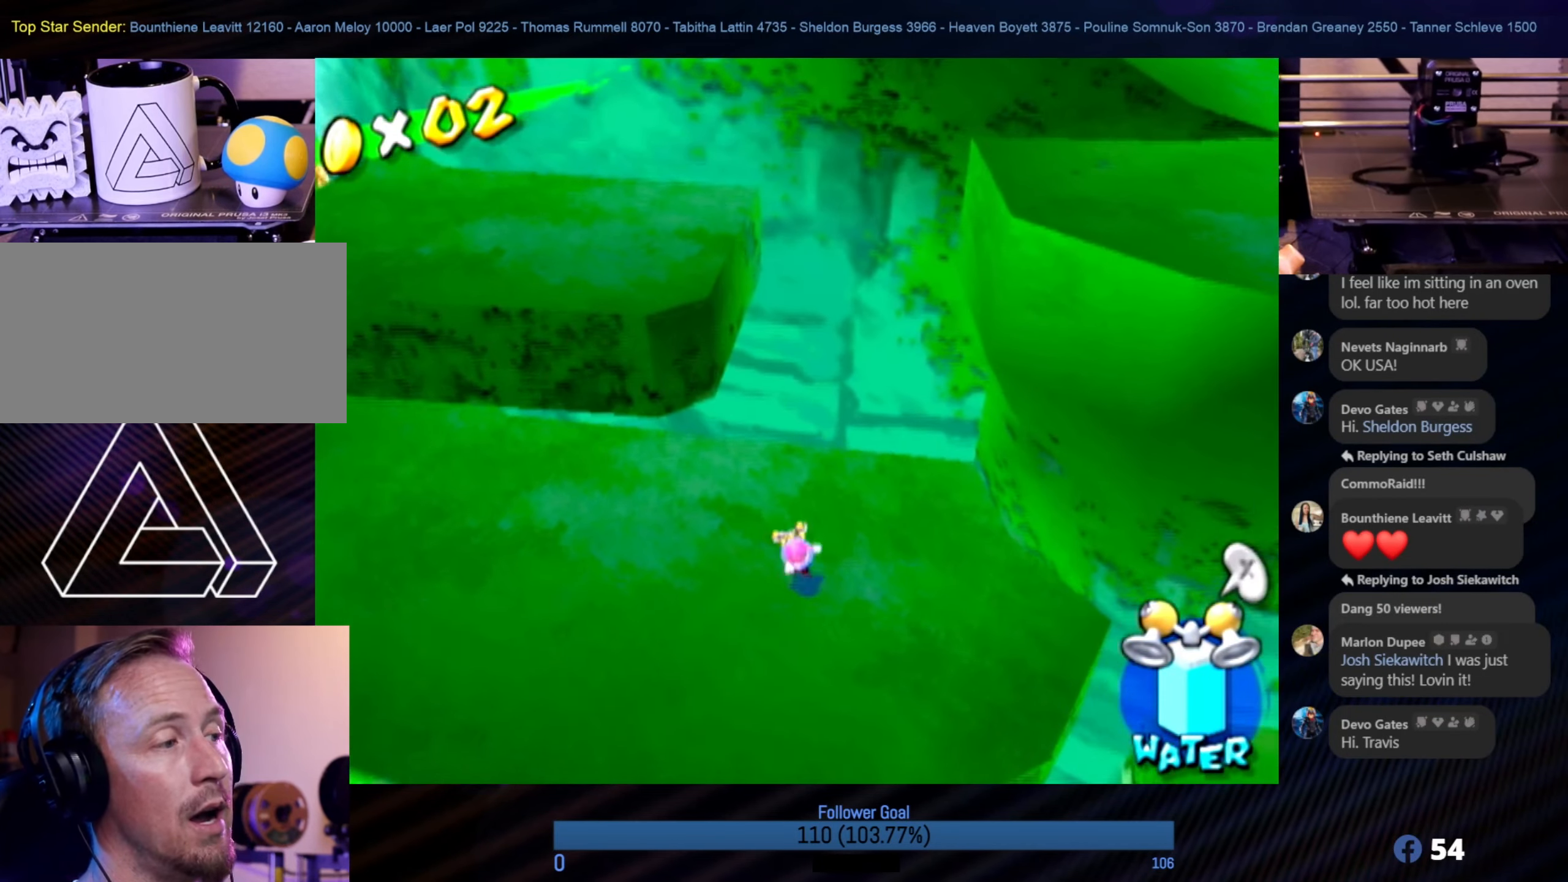
{"buttons": ["A"], "left_stick": "center", "right_stick": "center", "events": [[117, "left_stick", "up"], [200, "A", "down"], [417, "left_stick", "center"]]}
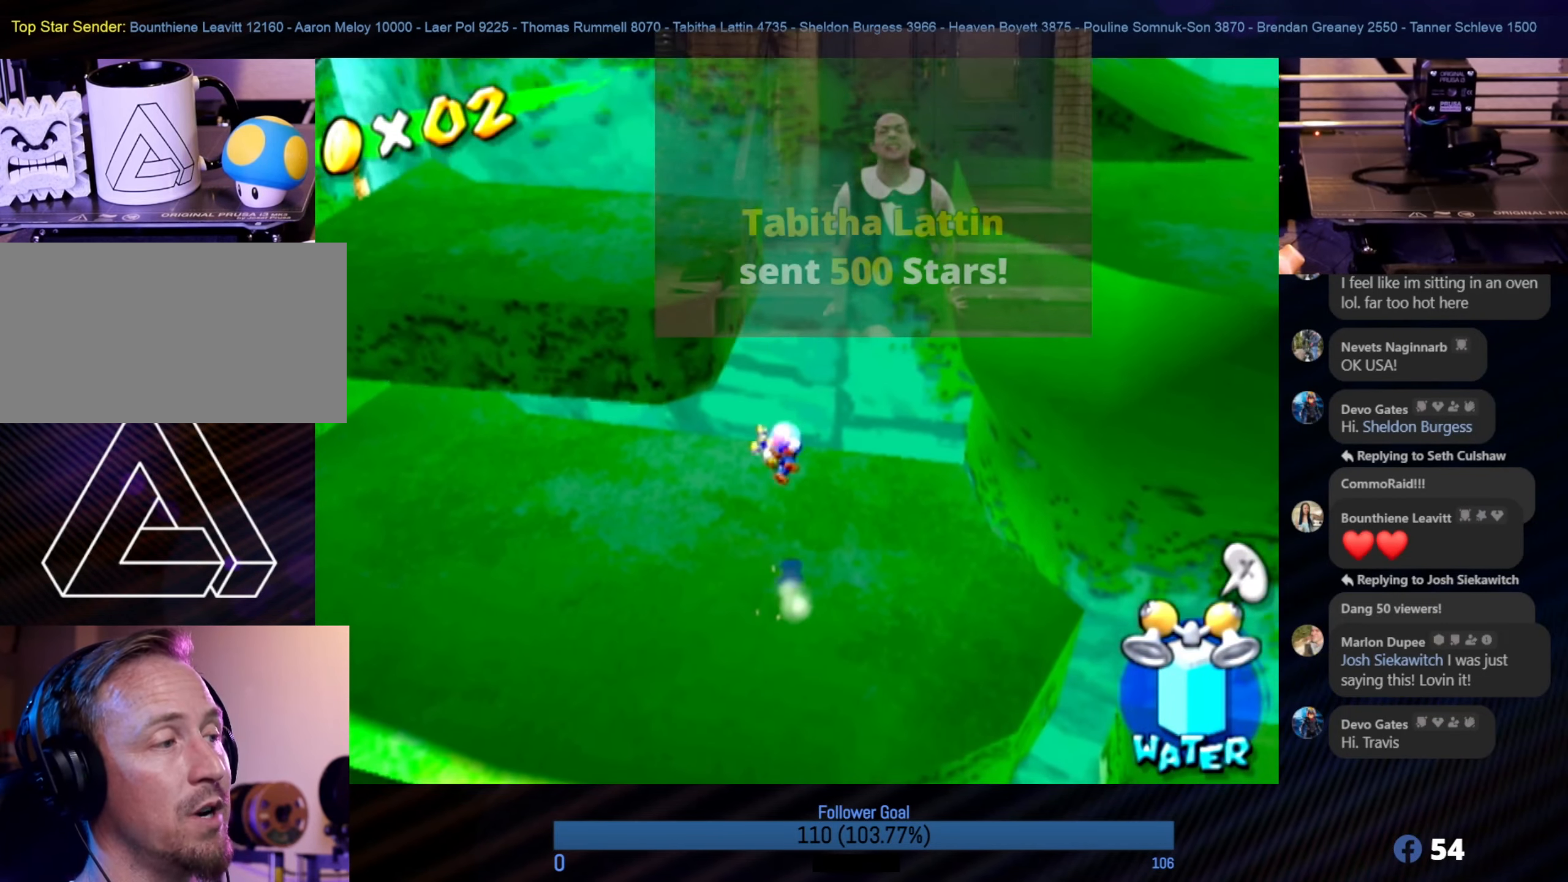
{"buttons": ["R1"], "left_stick": "left", "right_stick": "center", "events": [[50, "A", "up"], [200, "R1", "down"], [200, "left_stick", "down-right"], [500, "left_stick", "left"]]}
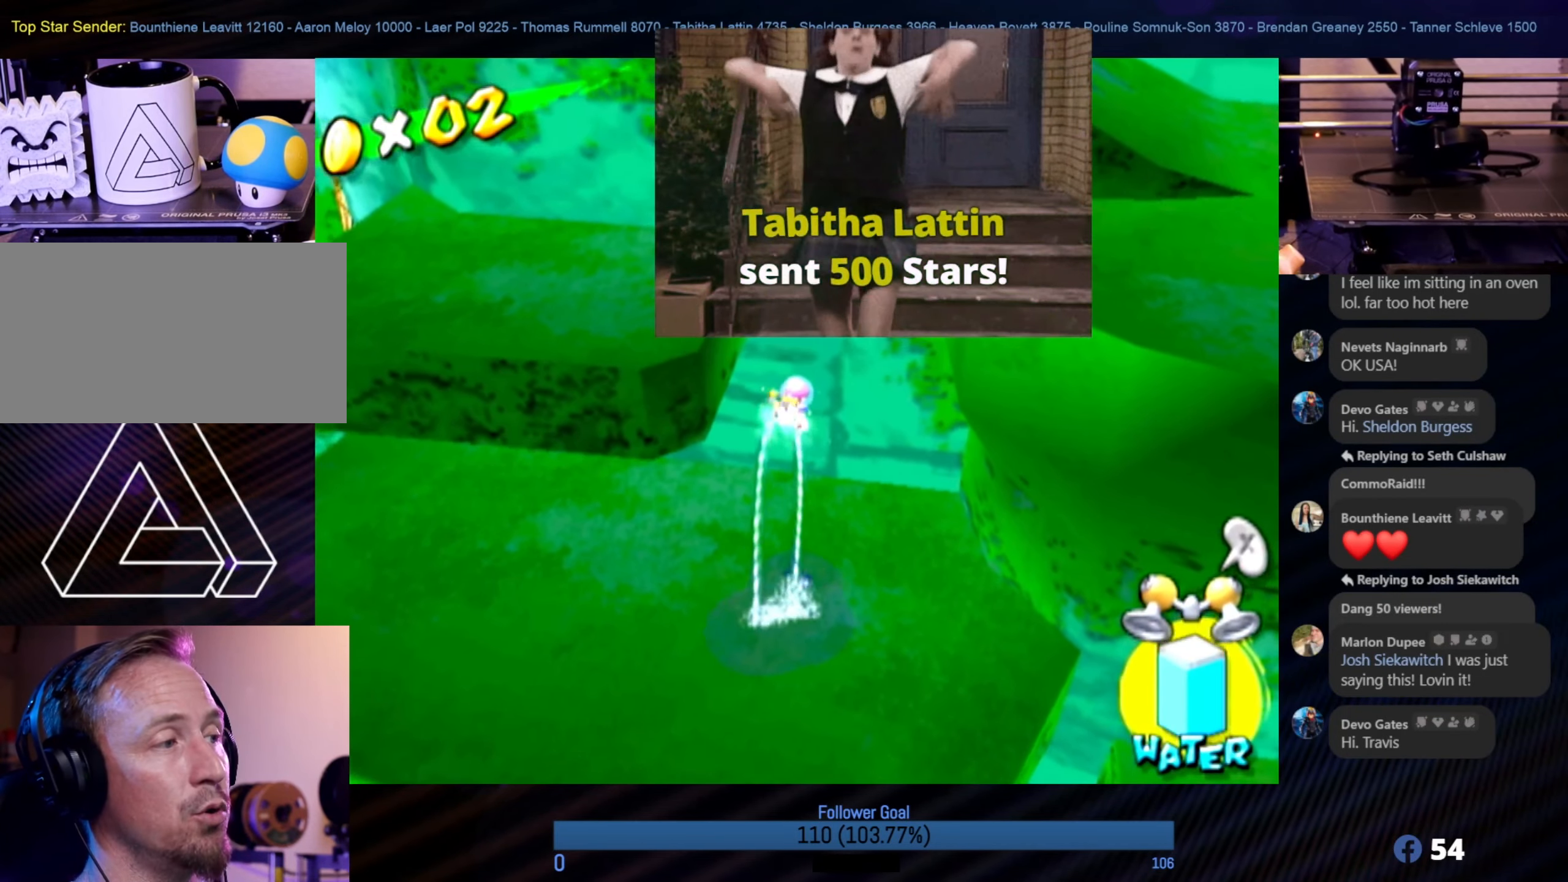
{"buttons": [], "left_stick": "center", "right_stick": "center", "events": [[267, "R1", "up"], [350, "left_stick", "center"]]}
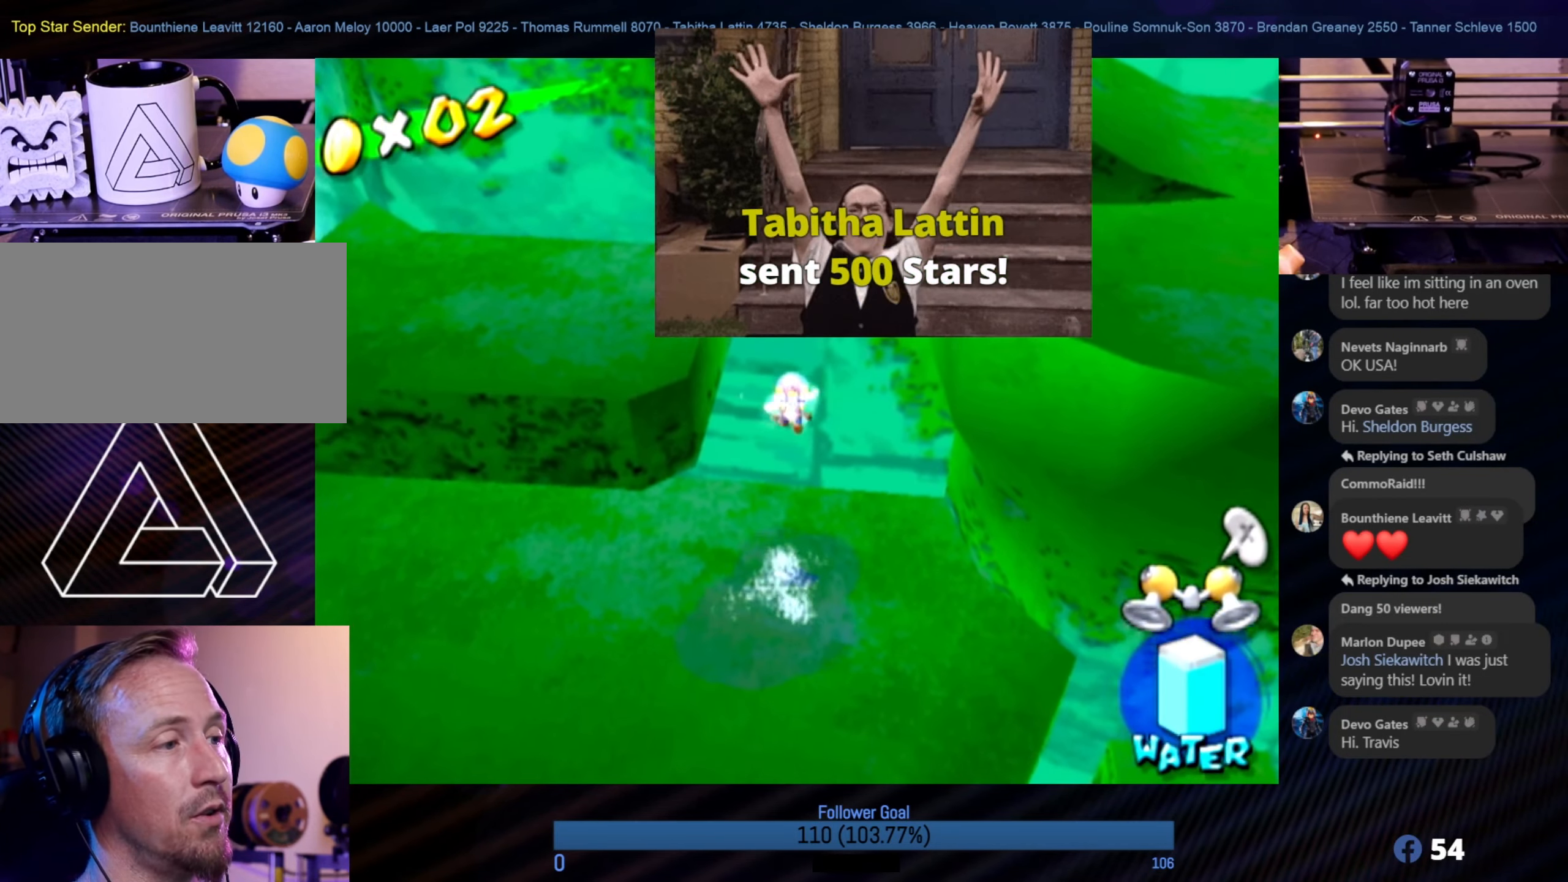
{"buttons": [], "left_stick": "down-left", "right_stick": "center", "events": [[400, "left_stick", "down-left"]]}
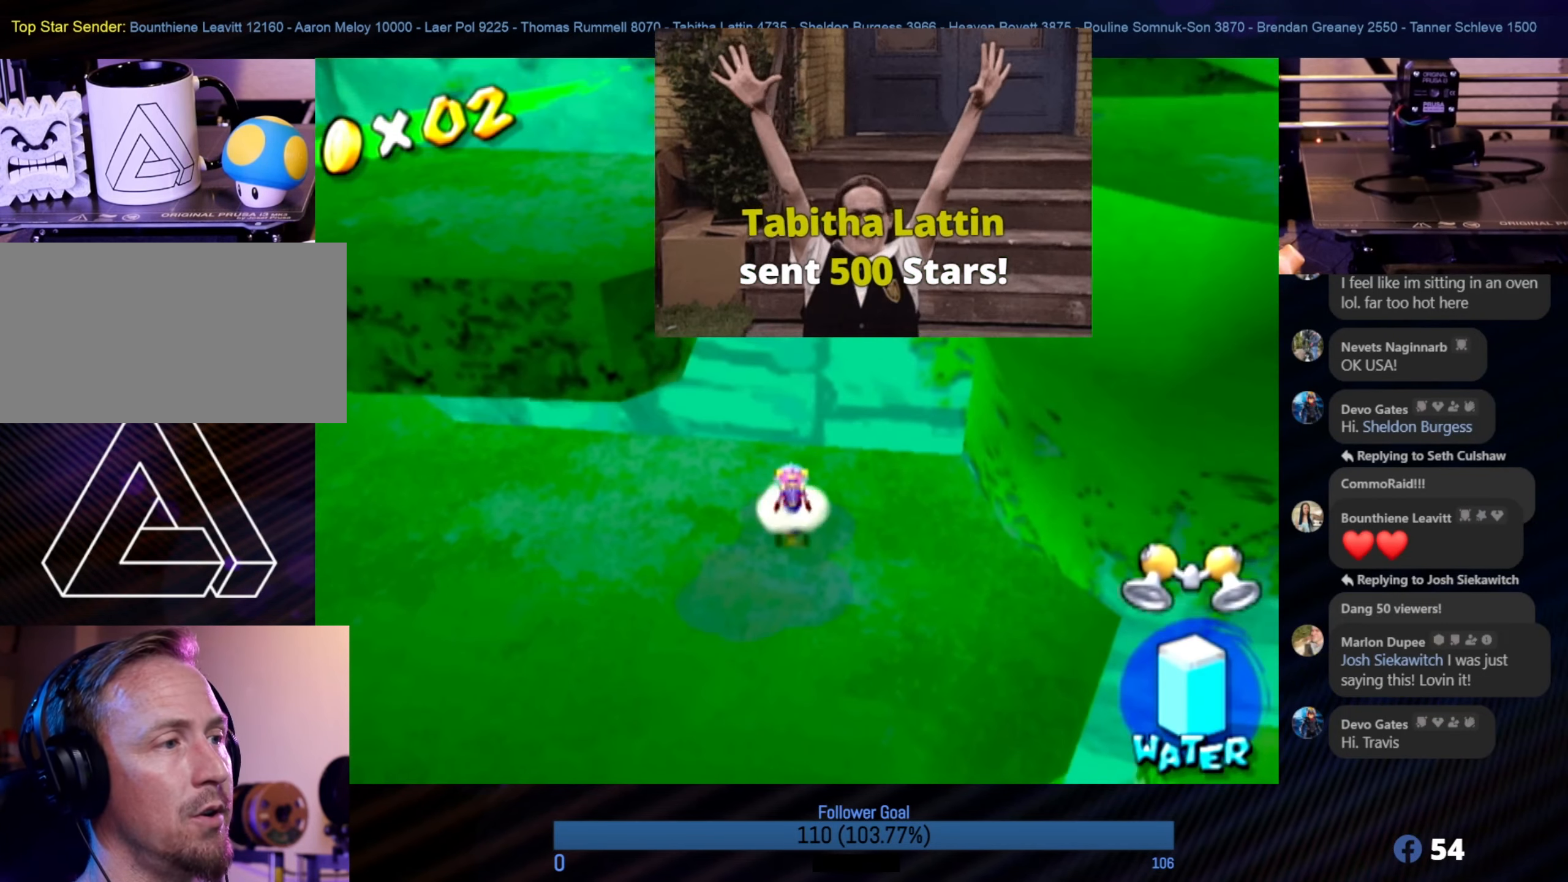
{"buttons": [], "left_stick": "right", "right_stick": "center", "events": [[367, "left_stick", "right"]]}
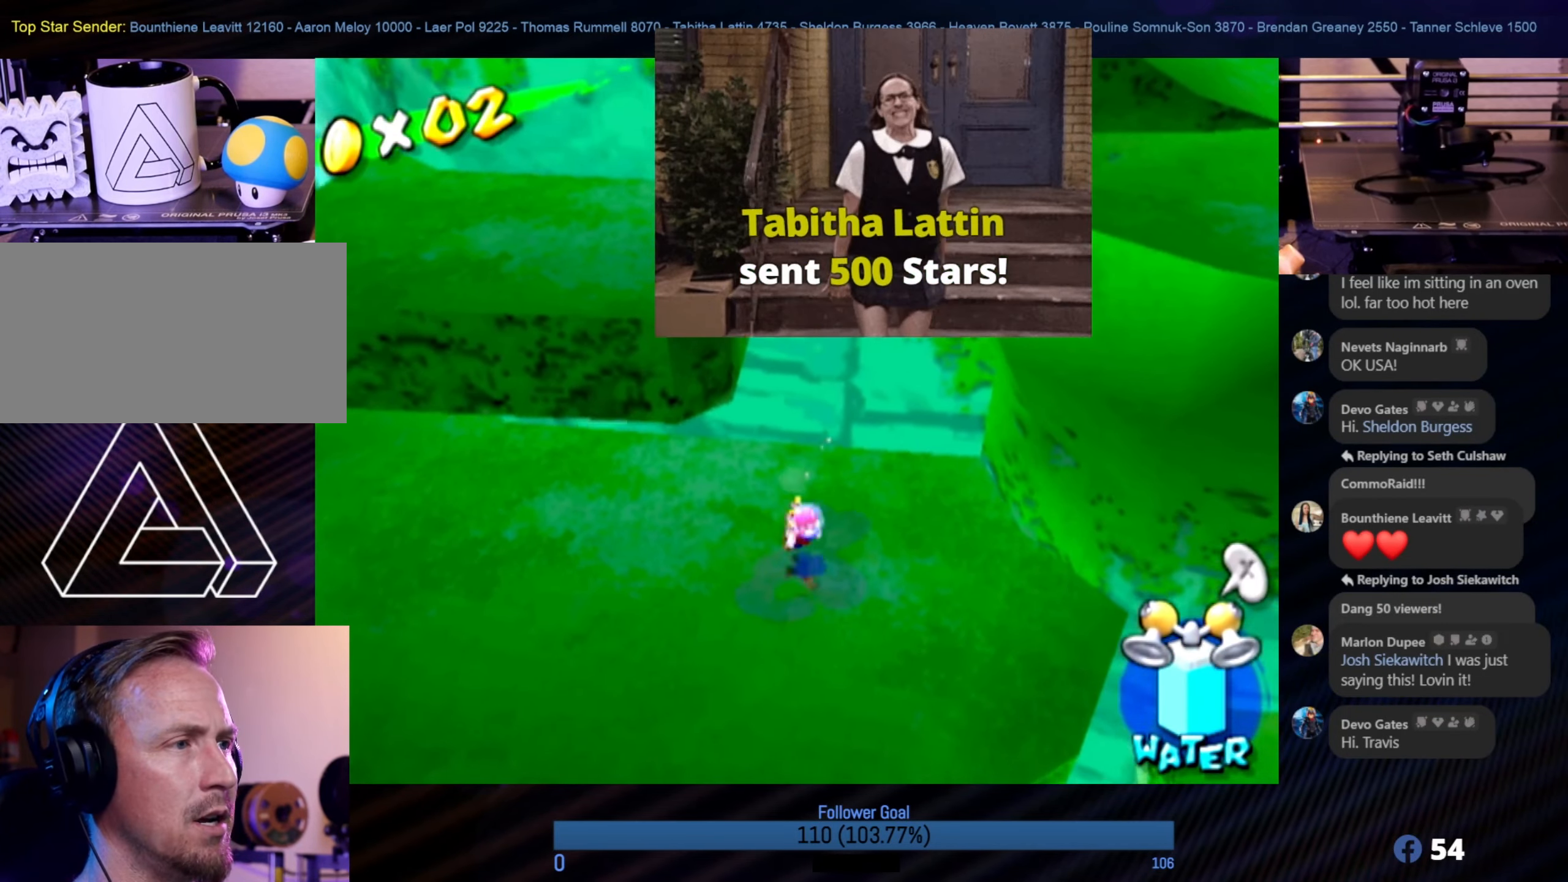
{"buttons": [], "left_stick": "left", "right_stick": "center", "events": [[400, "left_stick", "left"]]}
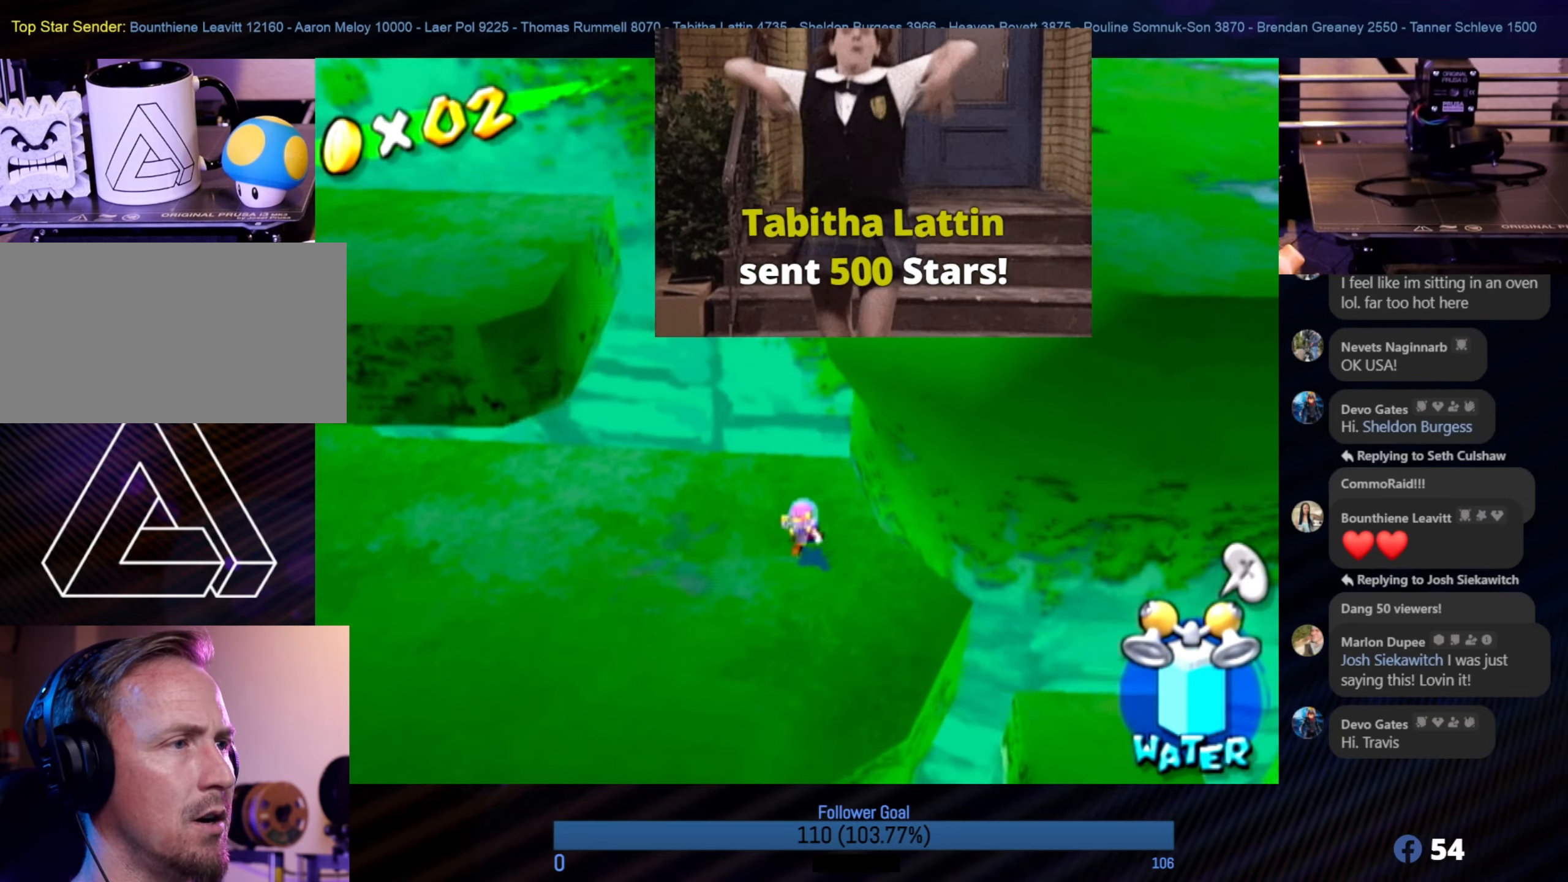
{"buttons": ["A", "R1"], "left_stick": "left", "right_stick": "center", "events": [[17, "A", "down"], [367, "R1", "down"]]}
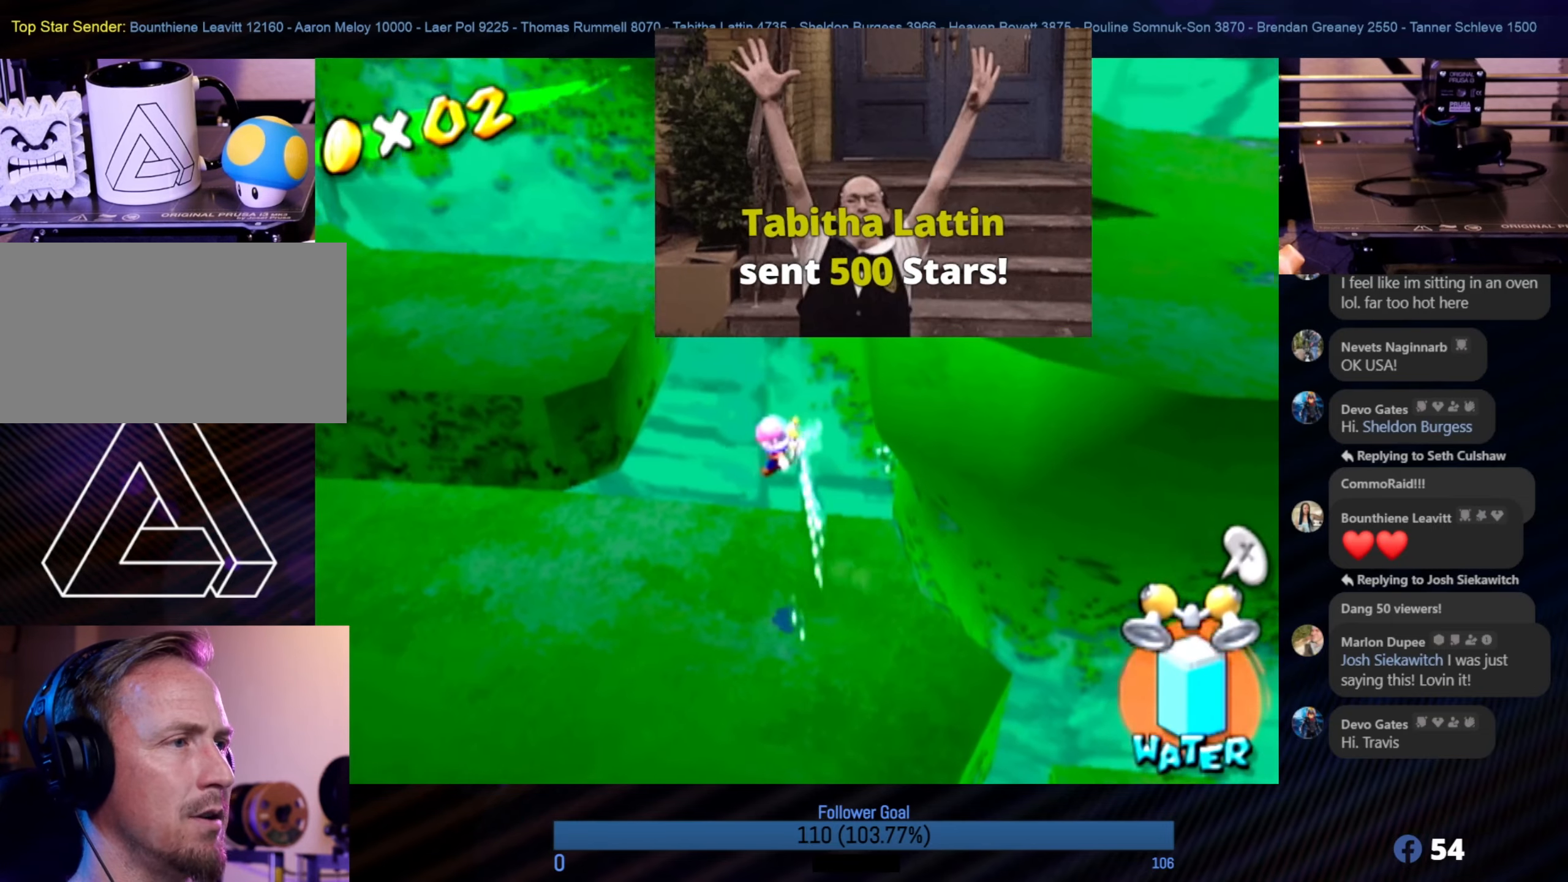
{"buttons": ["R1"], "left_stick": "center", "right_stick": "center", "events": [[17, "A", "up"], [50, "left_stick", "center"]]}
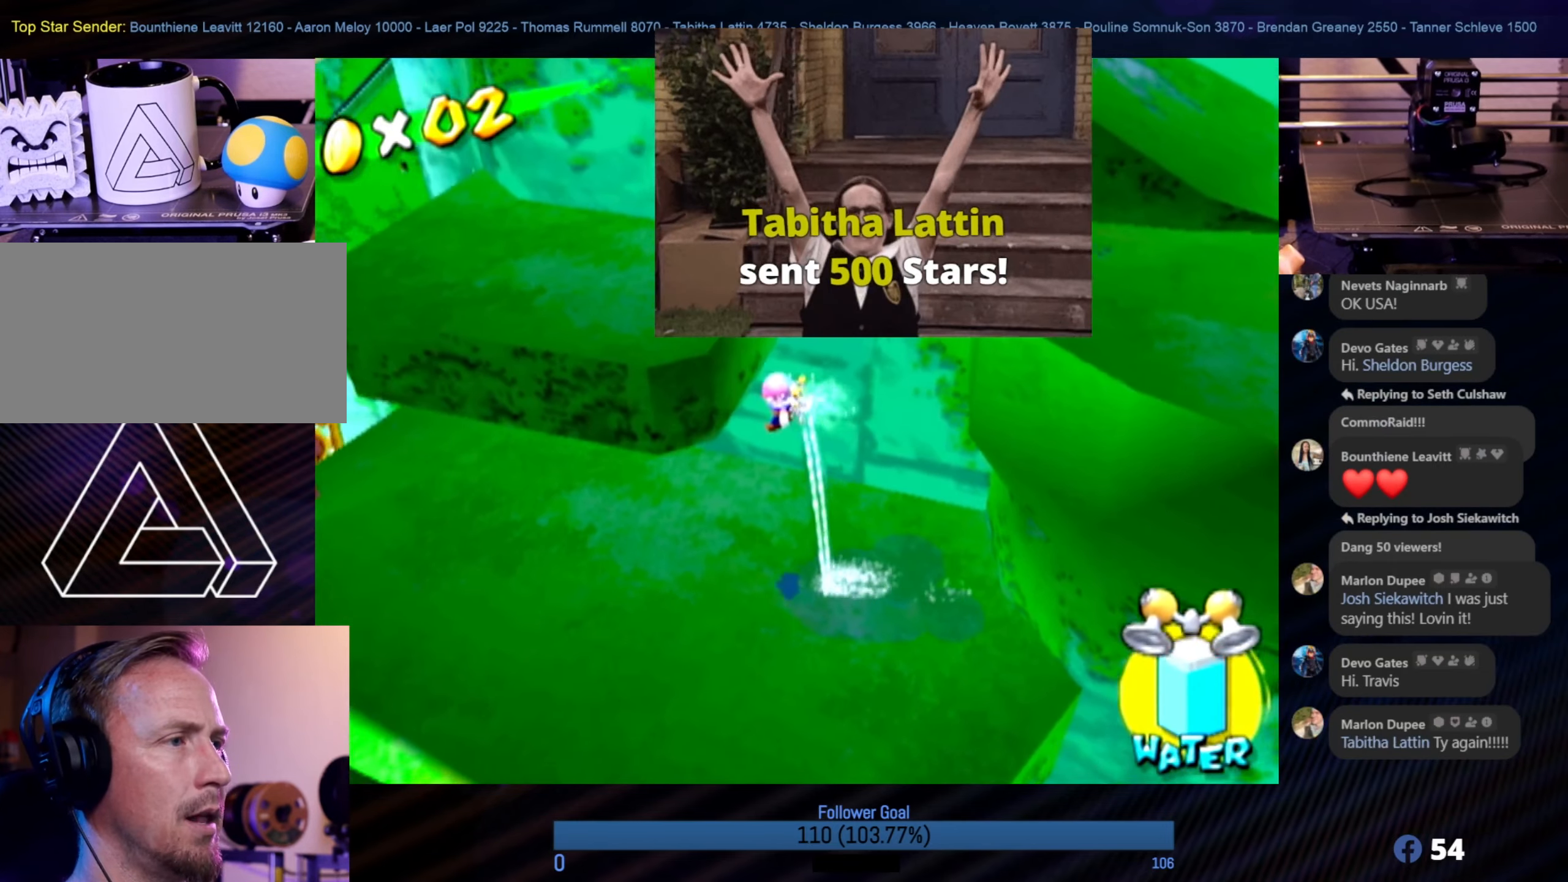
{"buttons": ["R1"], "left_stick": "up-left", "right_stick": "center", "events": [[167, "right_stick", "right"], [267, "right_stick", "center"], [400, "left_stick", "up-left"]]}
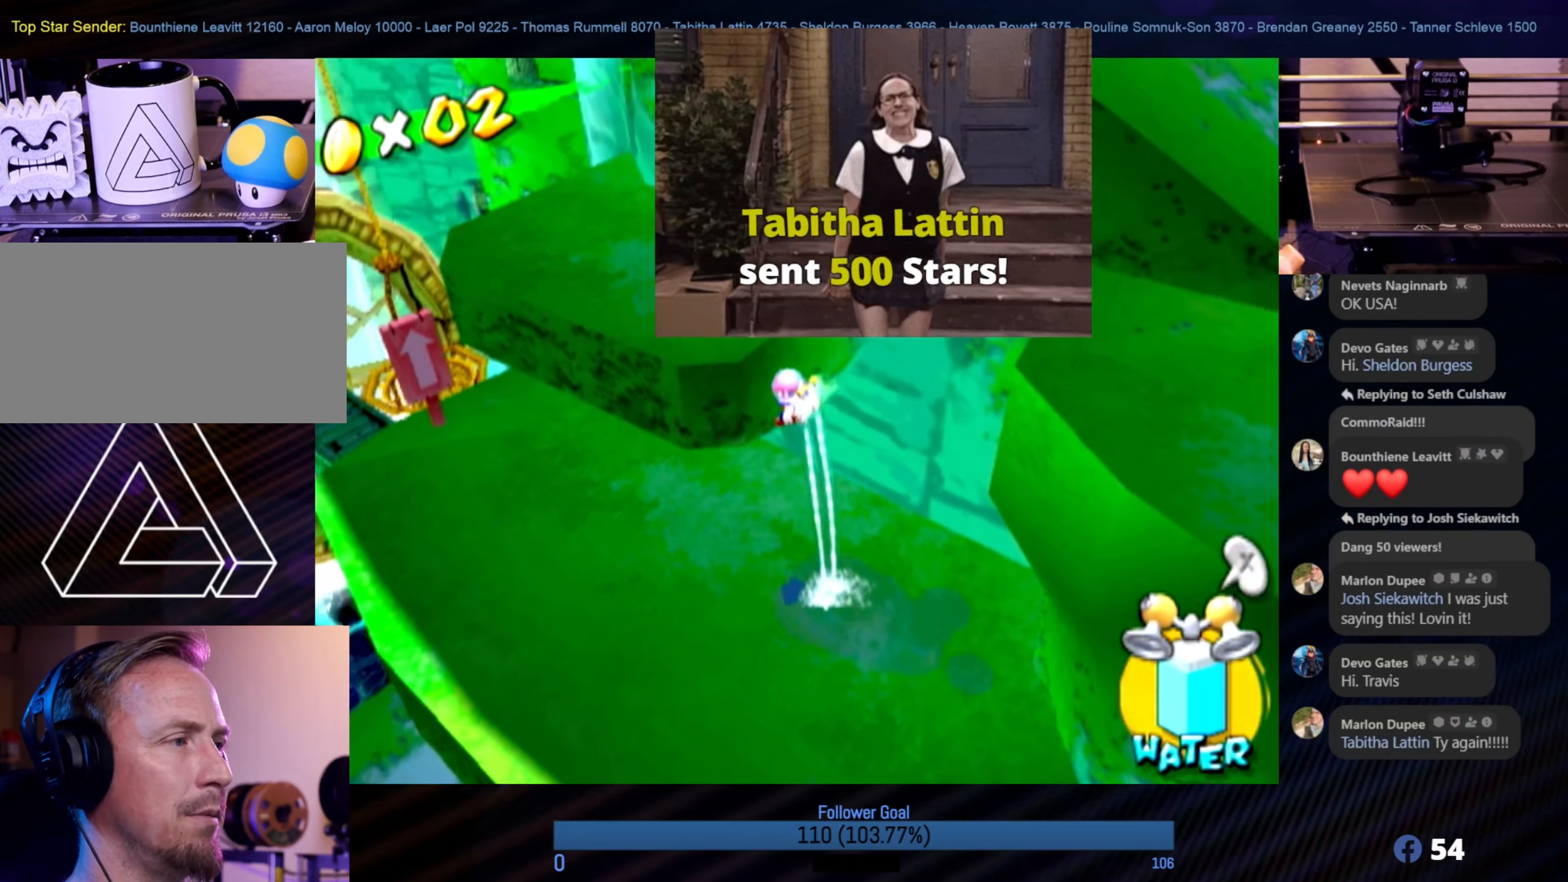
{"buttons": ["R1"], "left_stick": "up", "right_stick": "center", "events": [[367, "left_stick", "up"]]}
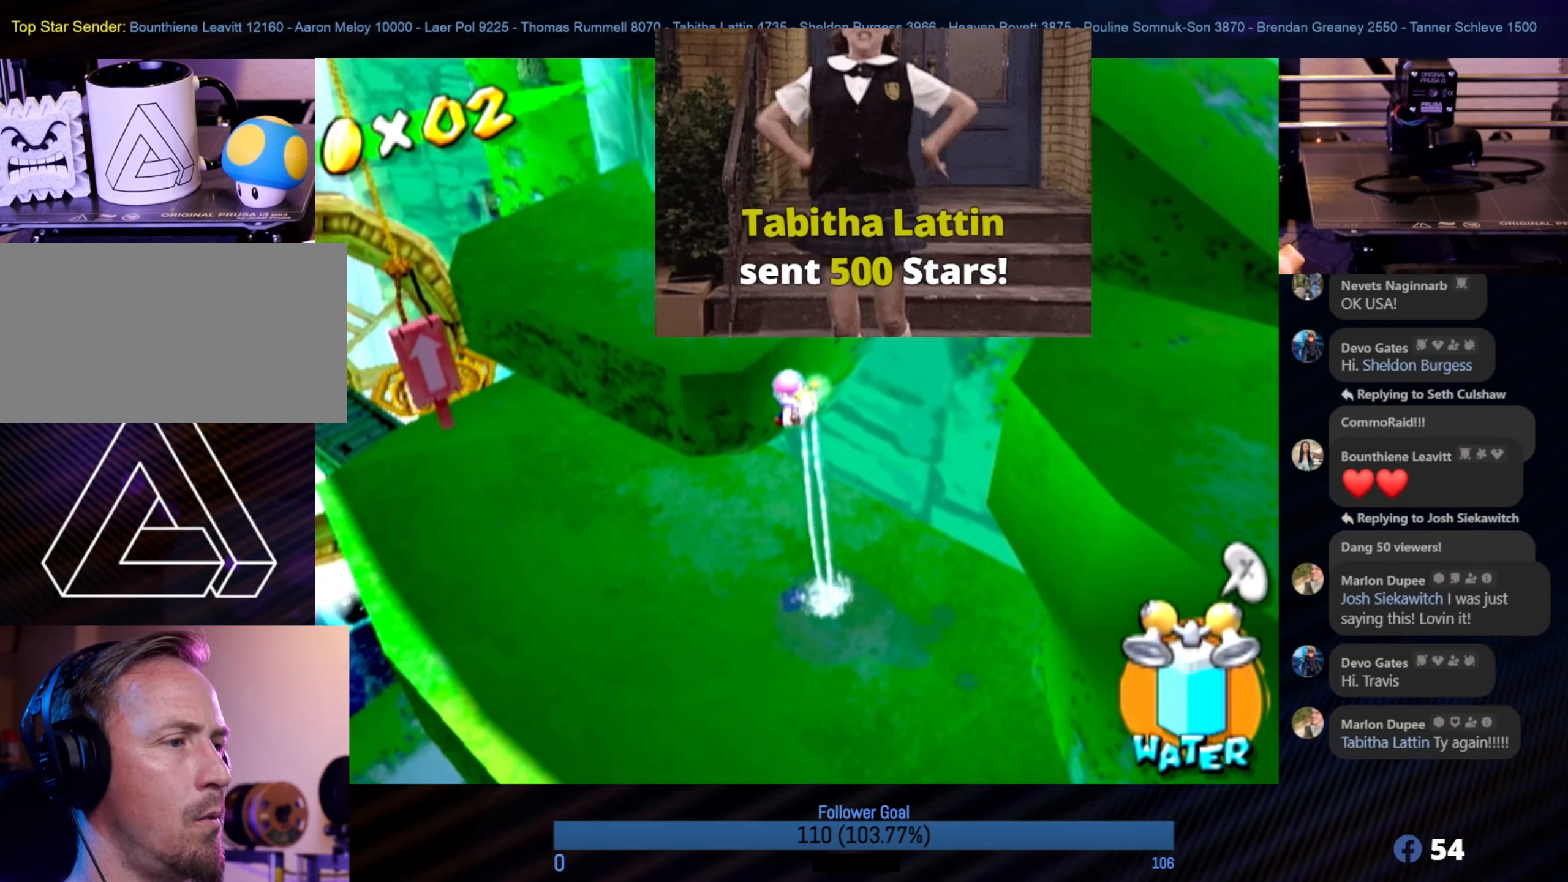
{"buttons": ["R1"], "left_stick": "up-left", "right_stick": "up-left", "events": [[134, "left_stick", "up-left"], [217, "right_stick", "up-left"]]}
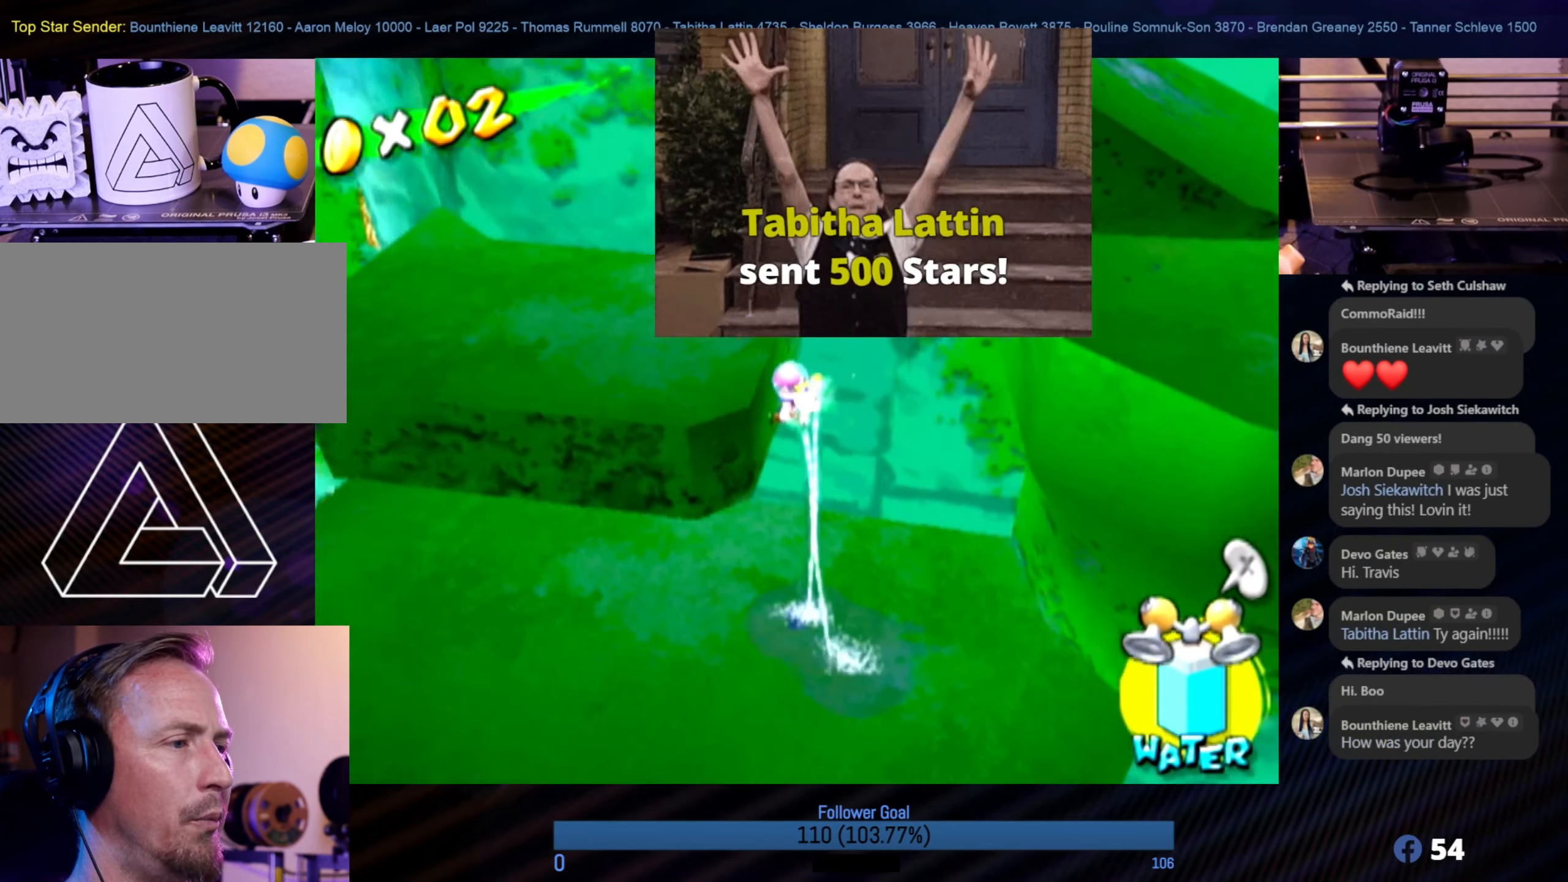
{"buttons": ["R1"], "left_stick": "left", "right_stick": "right", "events": [[17, "right_stick", "center"], [250, "left_stick", "left"], [267, "right_stick", "right"]]}
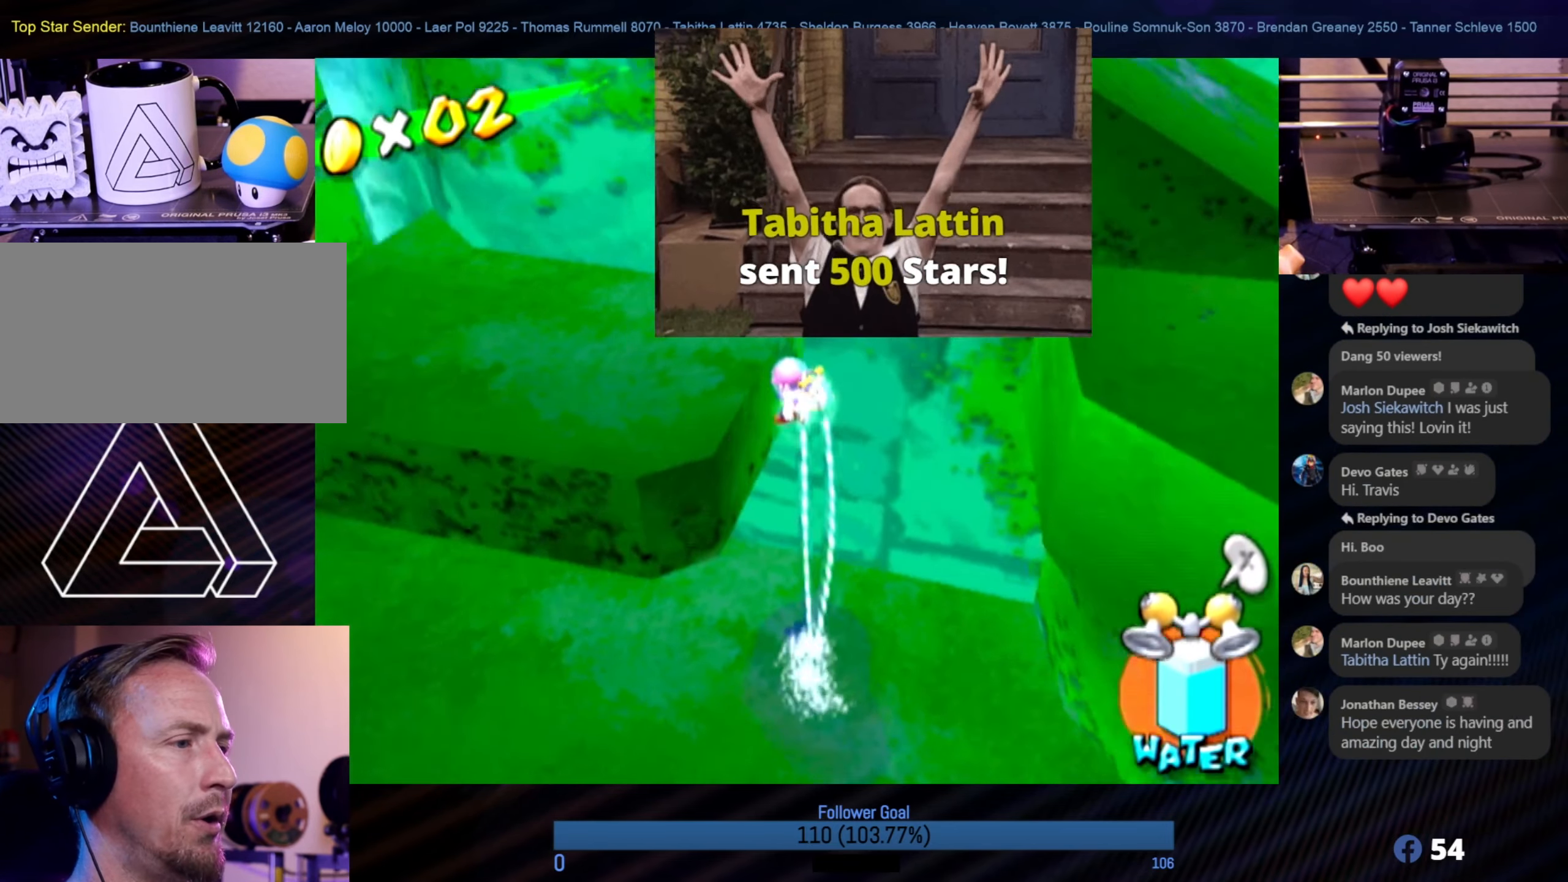
{"buttons": ["R1"], "left_stick": "up", "right_stick": "center", "events": [[284, "right_stick", "up-right"], [317, "left_stick", "up"], [400, "right_stick", "center"]]}
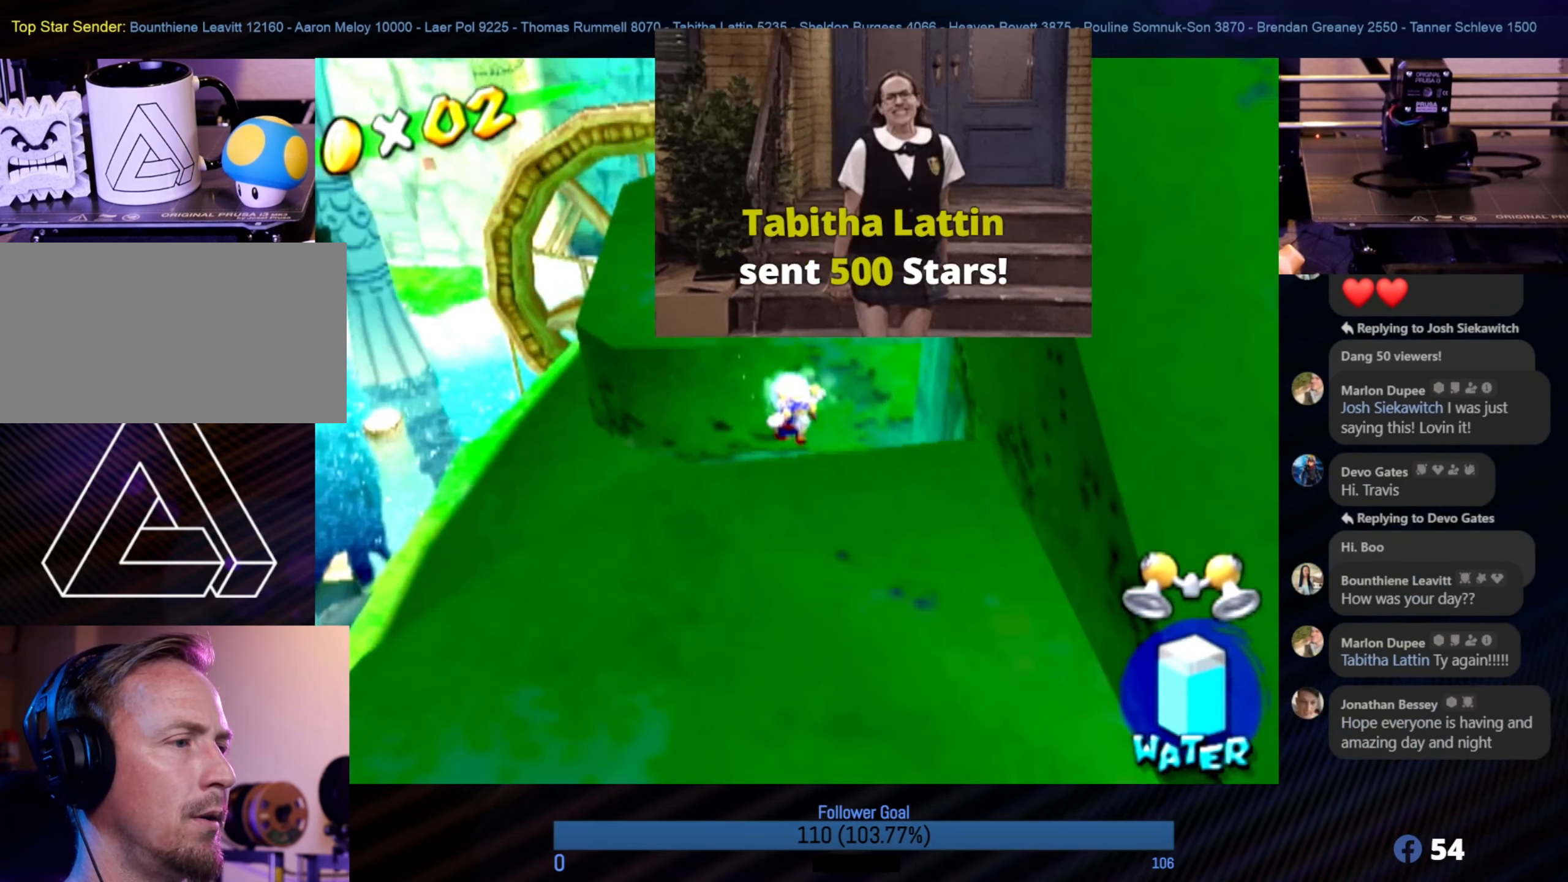
{"buttons": [], "left_stick": "up", "right_stick": "up-left", "events": [[100, "left_stick", "up-right"], [234, "right_stick", "up-left"], [300, "left_stick", "up"], [500, "R1", "up"]]}
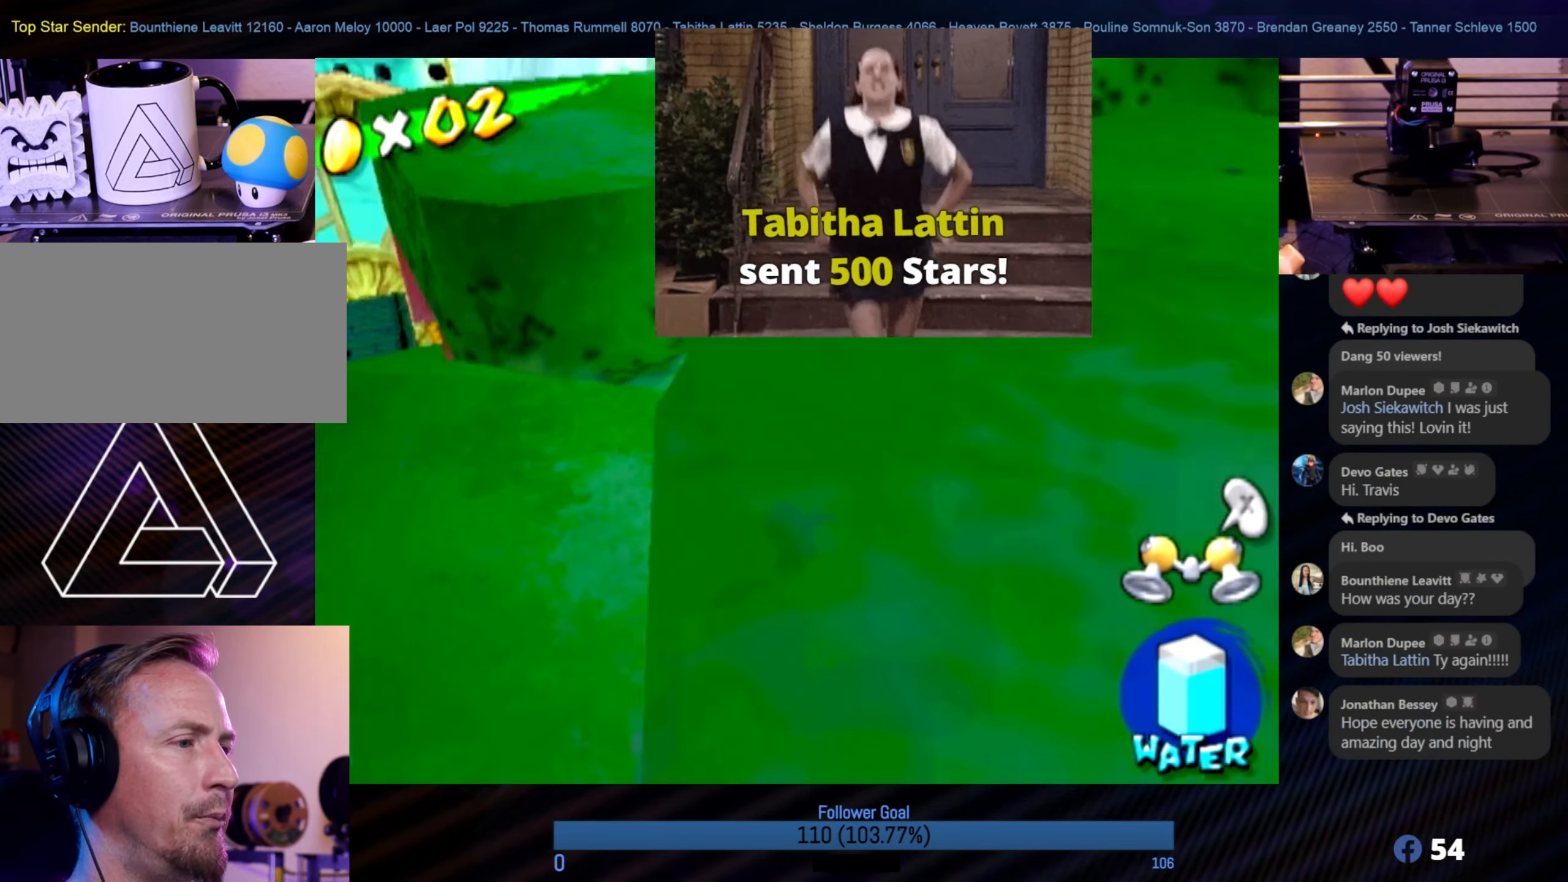
{"buttons": [], "left_stick": "down", "right_stick": "center", "events": [[67, "right_stick", "center"], [100, "left_stick", "center"], [317, "left_stick", "down"]]}
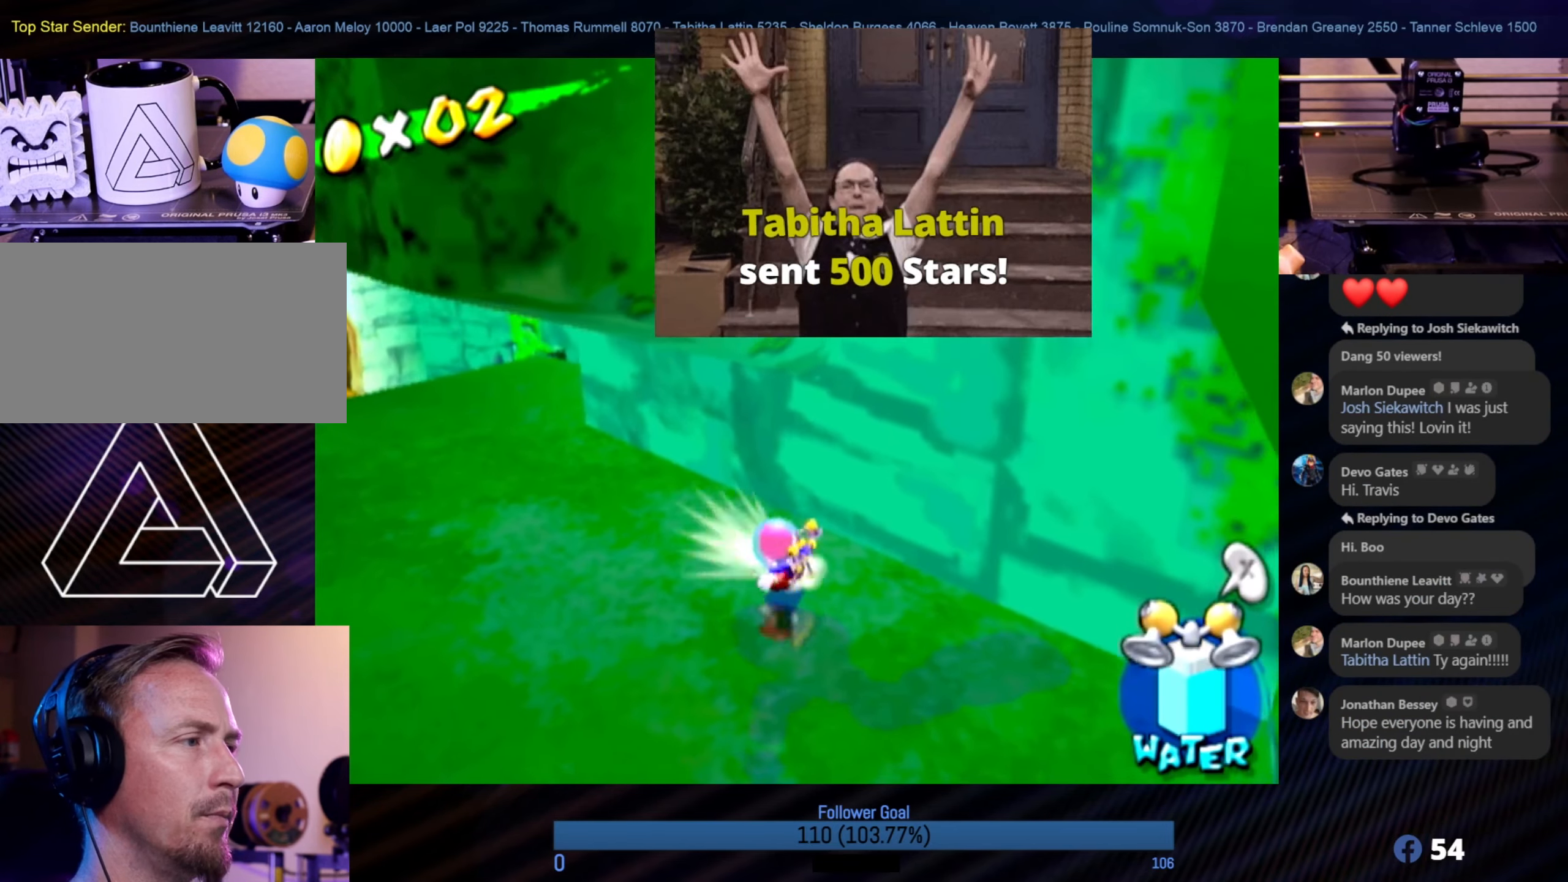
{"buttons": [], "left_stick": "down", "right_stick": "center", "events": []}
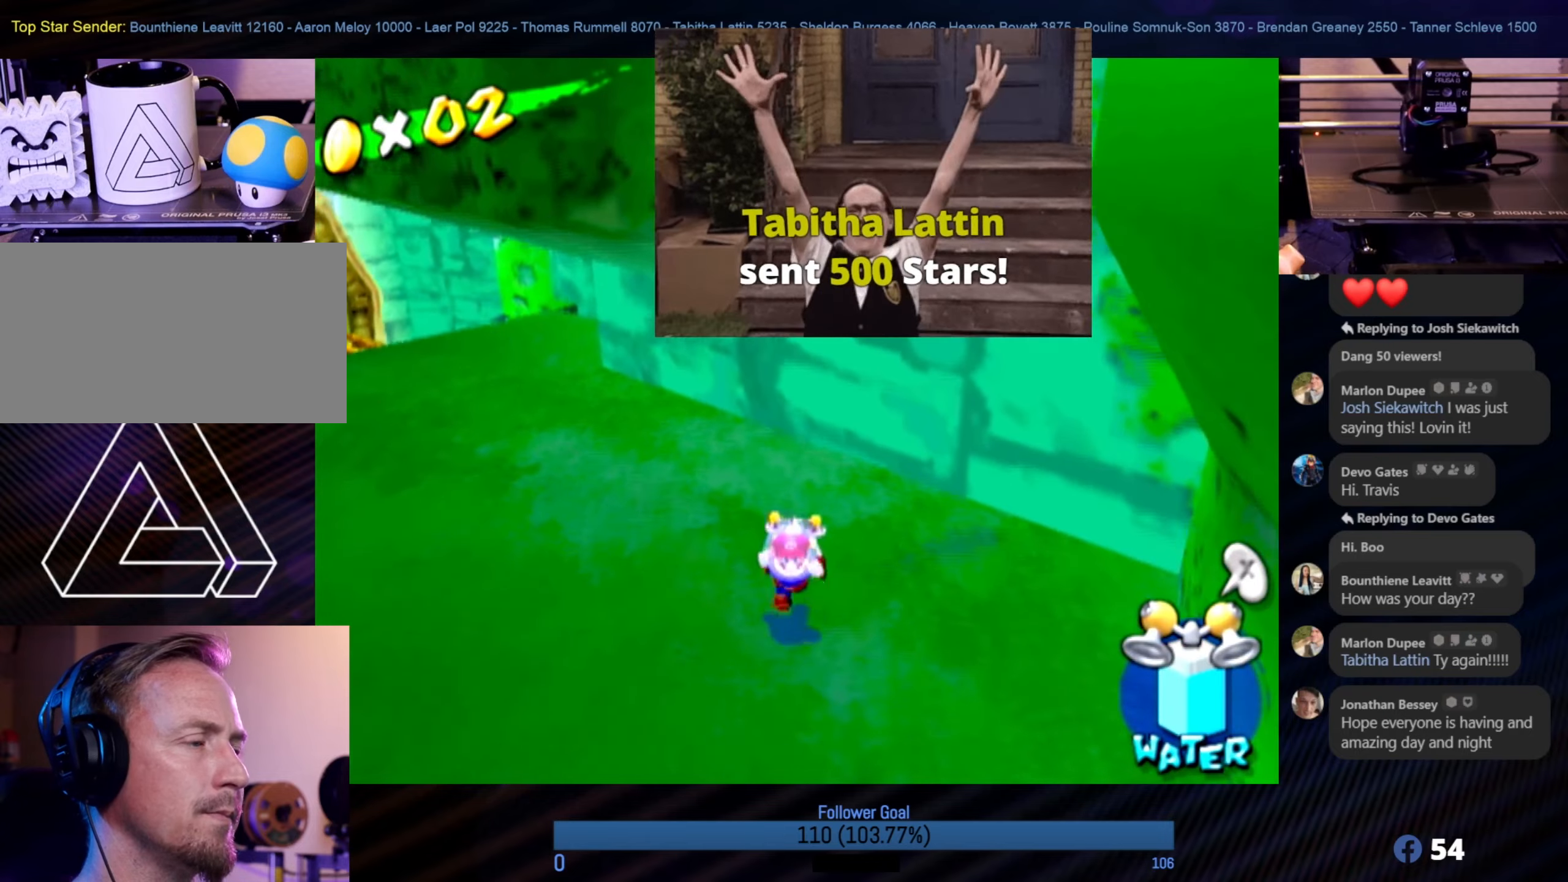
{"buttons": ["A"], "left_stick": "up-right", "right_stick": "center", "events": [[183, "left_stick", "up-right"], [366, "A", "down"]]}
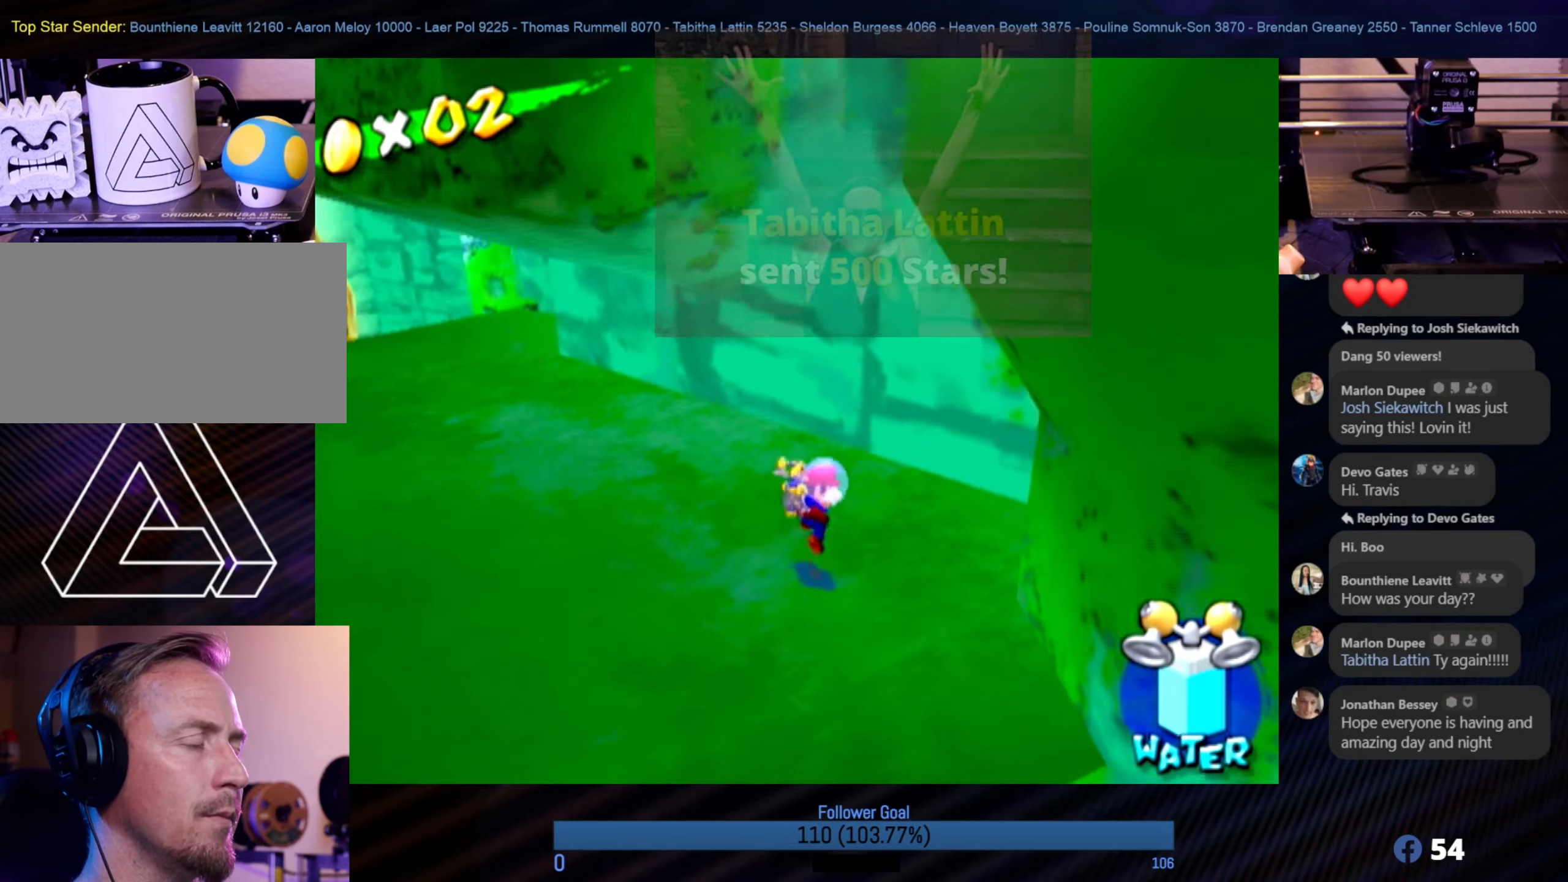
{"buttons": [], "left_stick": "up-left", "right_stick": "center", "events": [[233, "left_stick", "up"], [316, "A", "up"], [433, "left_stick", "up-left"]]}